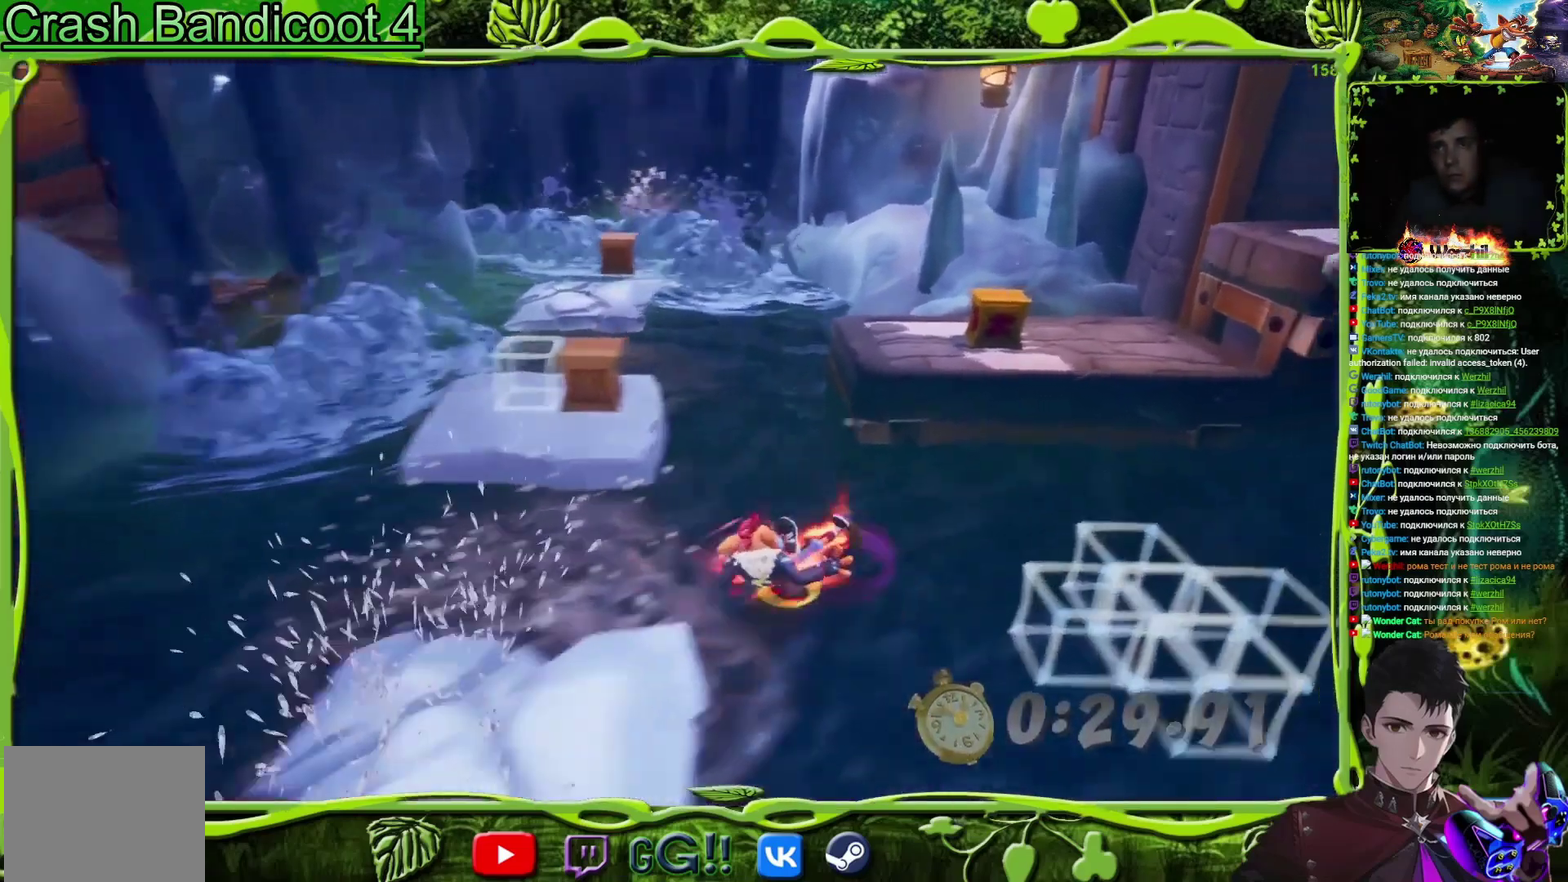
Gameplay with a controller (PlayStation layout); each line is a JSON object with the inputs held at the frame after it. "events" lists button and stick changes between this image and that frame as [ms after this image, input, new state], when the widget could be followed in between. Not read: L3 R3 left_stick right_stick.
{"buttons": ["DPAD_UP", "DPAD_RIGHT"], "events": [[33, "CROSS", "down"], [384, "CROSS", "up"]]}
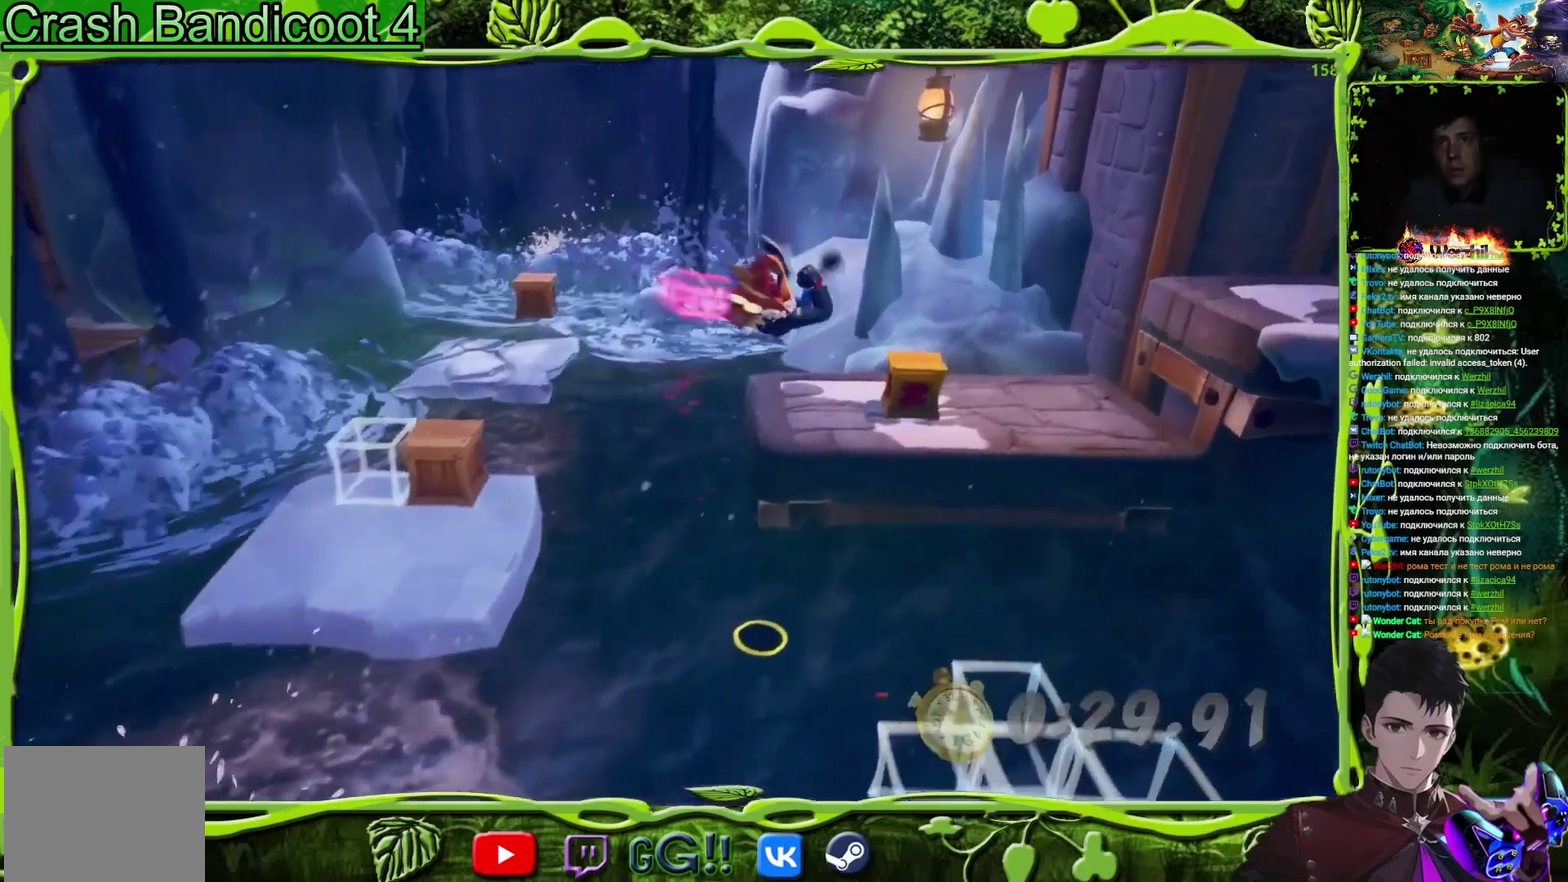
{"buttons": ["DPAD_UP", "DPAD_RIGHT"], "events": [[17, "DPAD_RIGHT", "up"], [167, "CROSS", "down"], [267, "CROSS", "up"], [267, "DPAD_RIGHT", "down"]]}
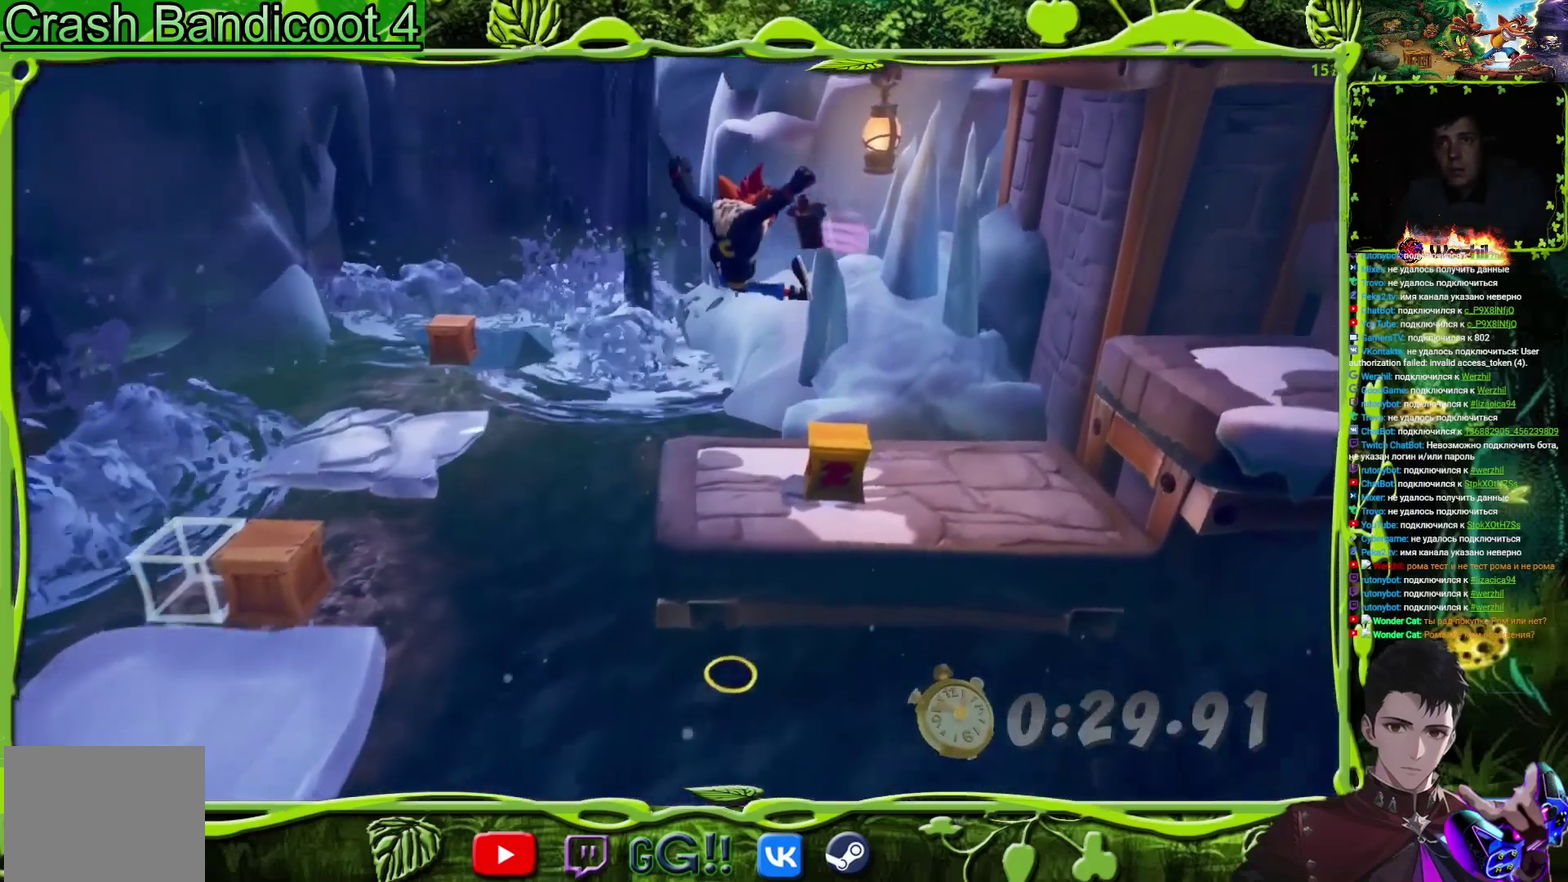
{"buttons": ["SQUARE", "DPAD_RIGHT"], "events": [[67, "DPAD_RIGHT", "up"], [267, "DPAD_RIGHT", "down"], [350, "SQUARE", "down"], [367, "DPAD_UP", "up"]]}
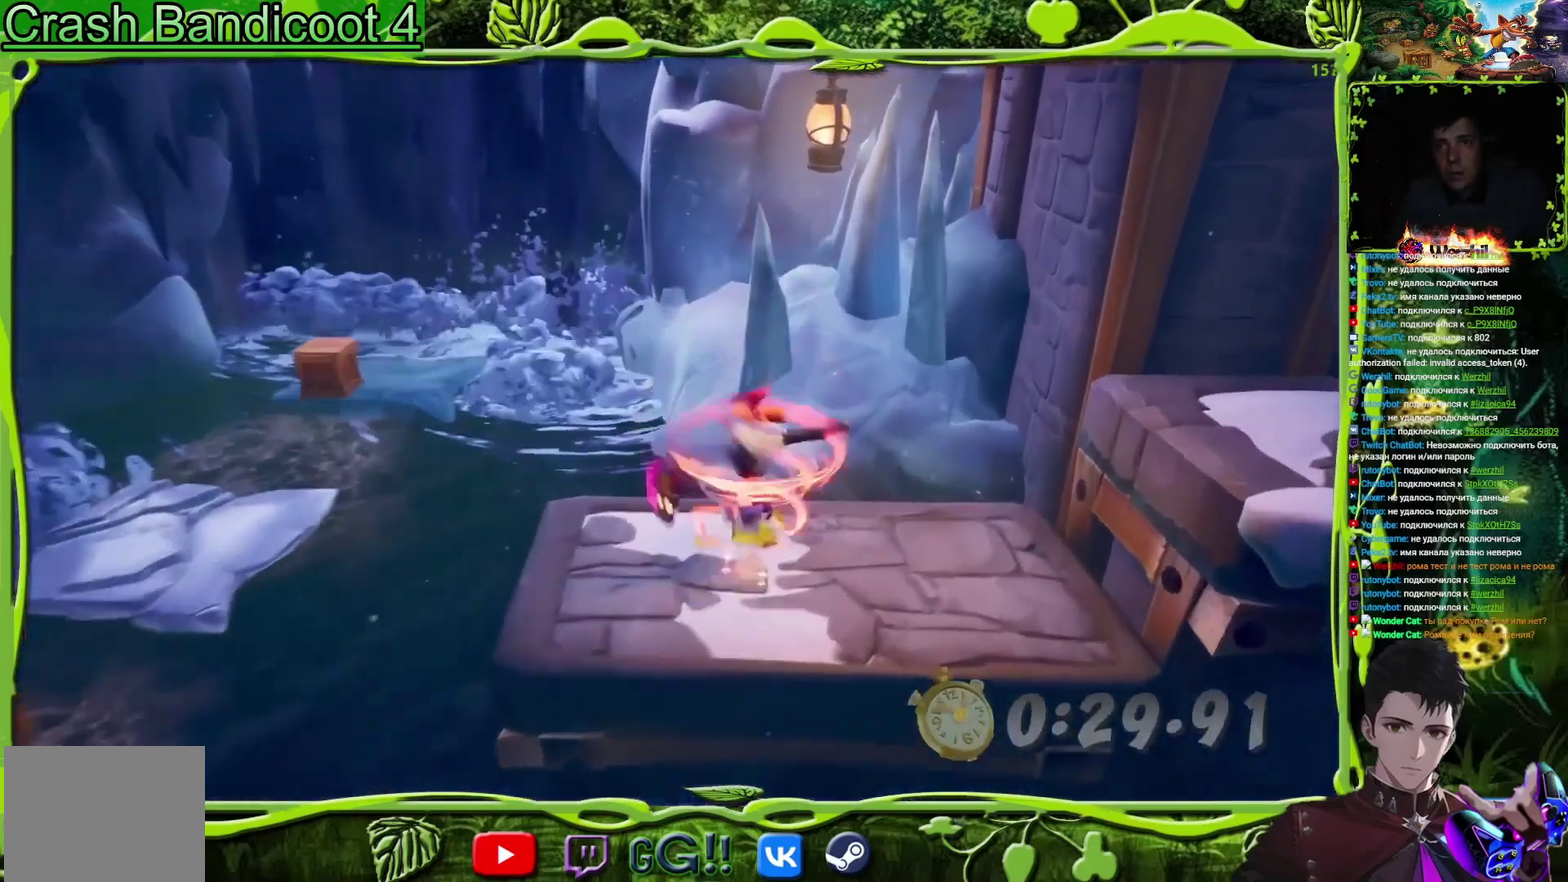
{"buttons": ["CROSS", "DPAD_DOWN", "DPAD_RIGHT"], "events": [[17, "SQUARE", "up"], [184, "CROSS", "down"], [418, "DPAD_DOWN", "down"]]}
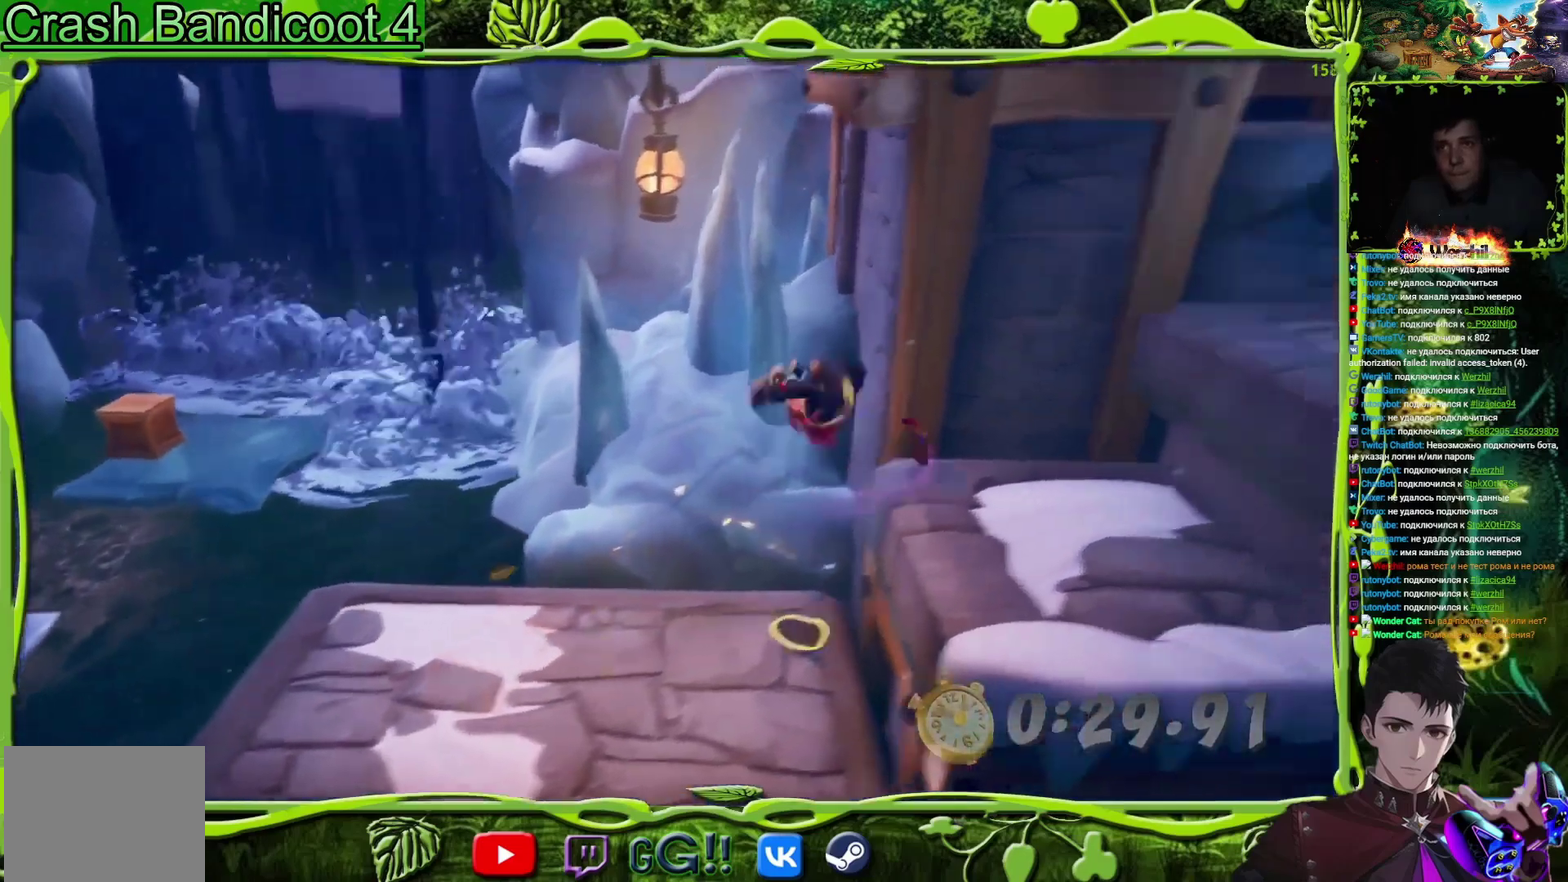
{"buttons": ["CROSS", "DPAD_RIGHT"], "events": [[17, "DPAD_DOWN", "up"], [50, "CROSS", "up"], [300, "CROSS", "down"]]}
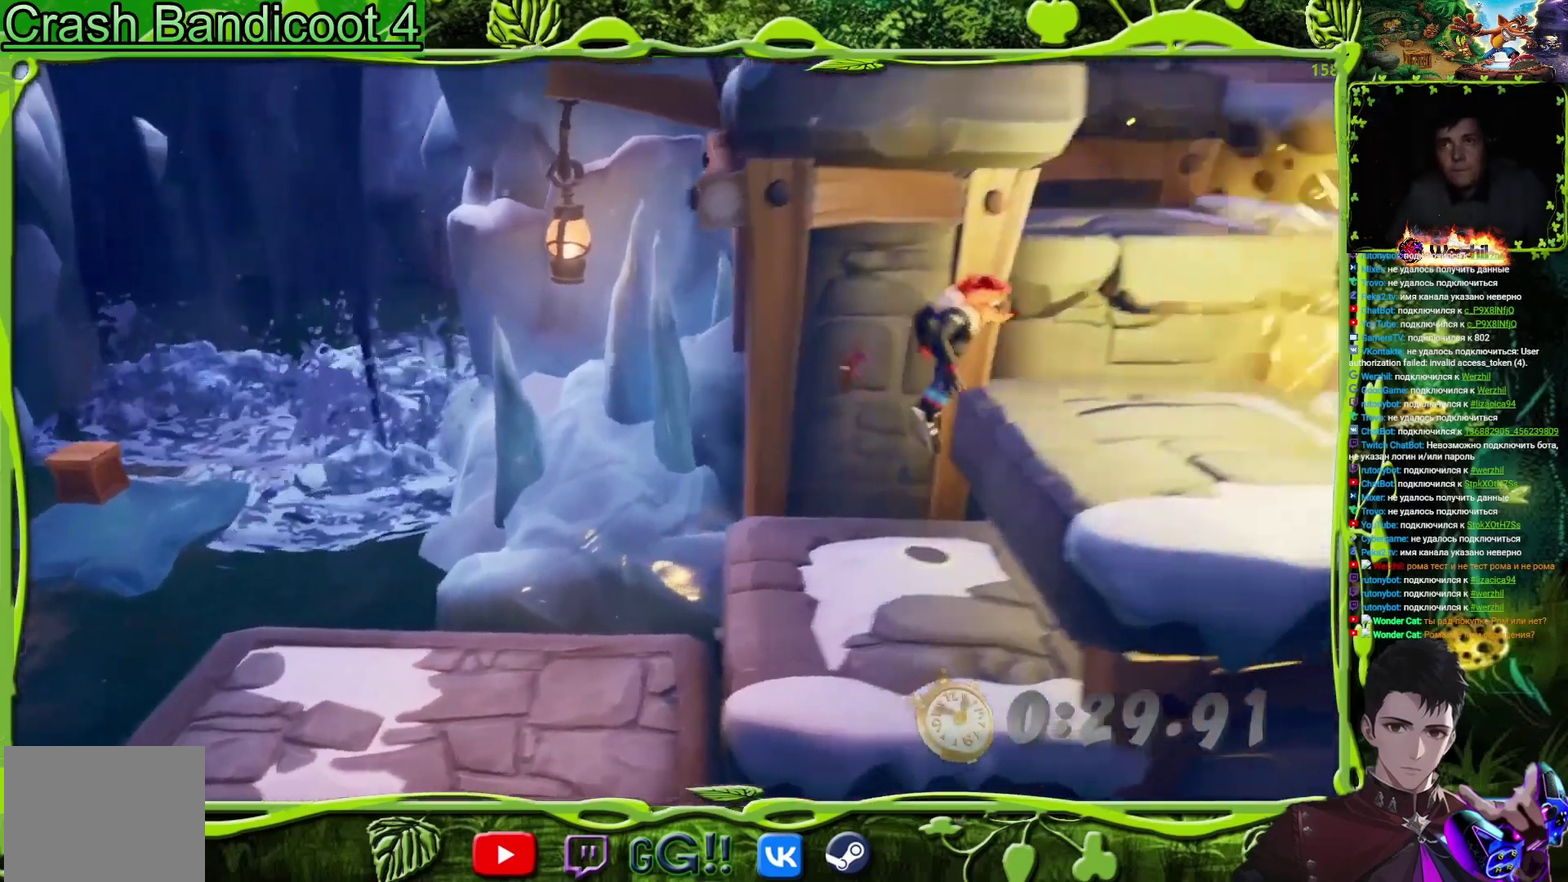
{"buttons": ["CROSS", "DPAD_UP"], "events": [[151, "CROSS", "up"], [401, "DPAD_UP", "down"], [417, "DPAD_RIGHT", "up"], [451, "CROSS", "down"]]}
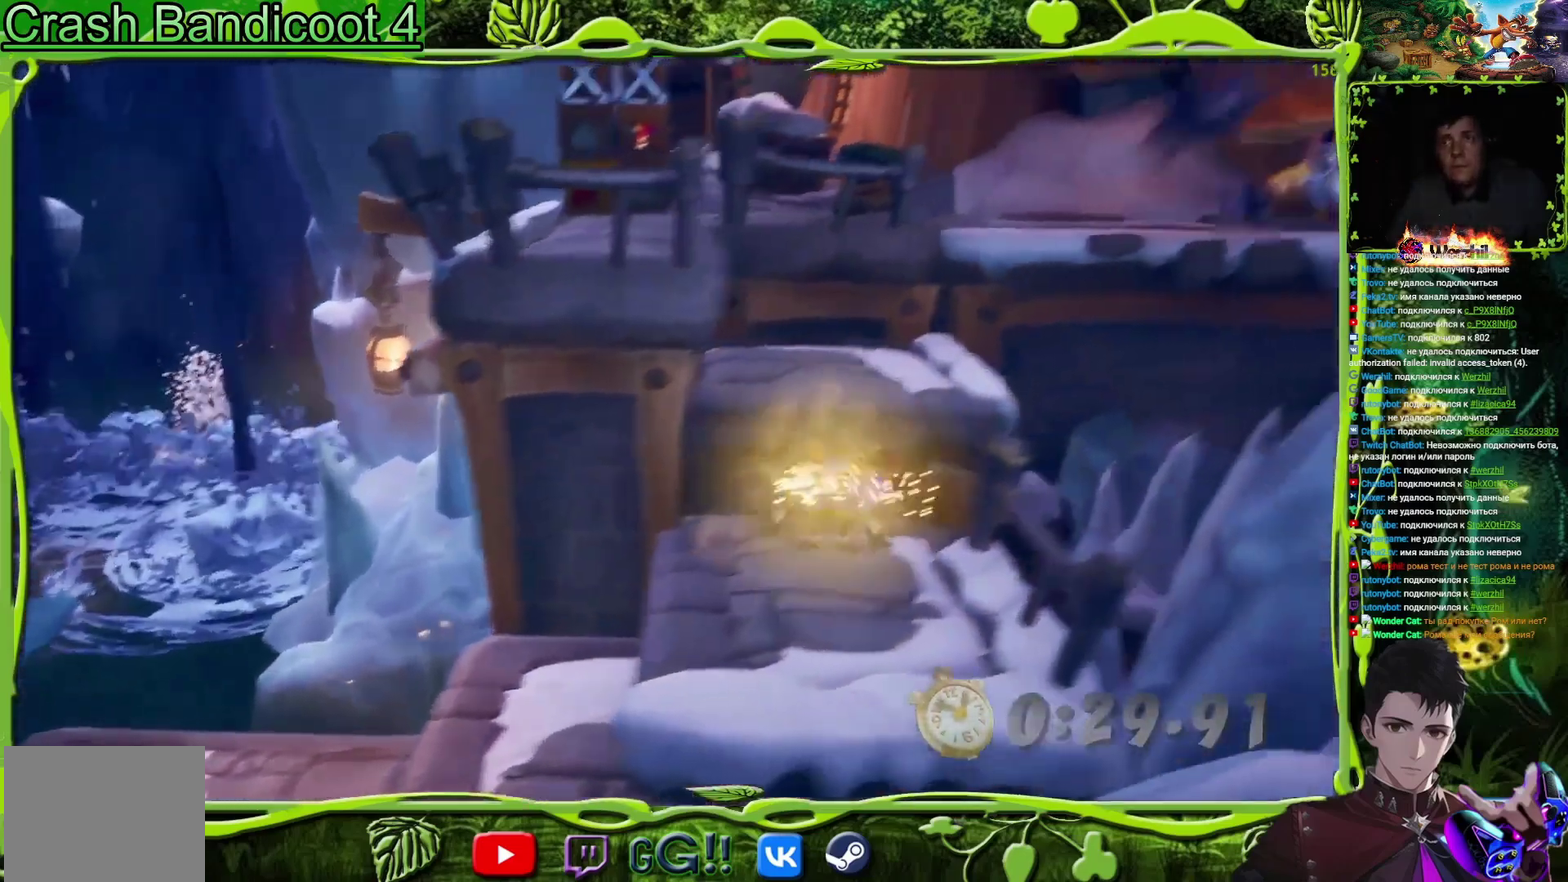
{"buttons": ["DPAD_UP", "DPAD_LEFT"], "events": [[133, "DPAD_LEFT", "down"], [200, "CROSS", "up"], [200, "TRIANGLE", "down"], [334, "DPAD_LEFT", "up"], [334, "TRIANGLE", "up"], [384, "DPAD_LEFT", "down"]]}
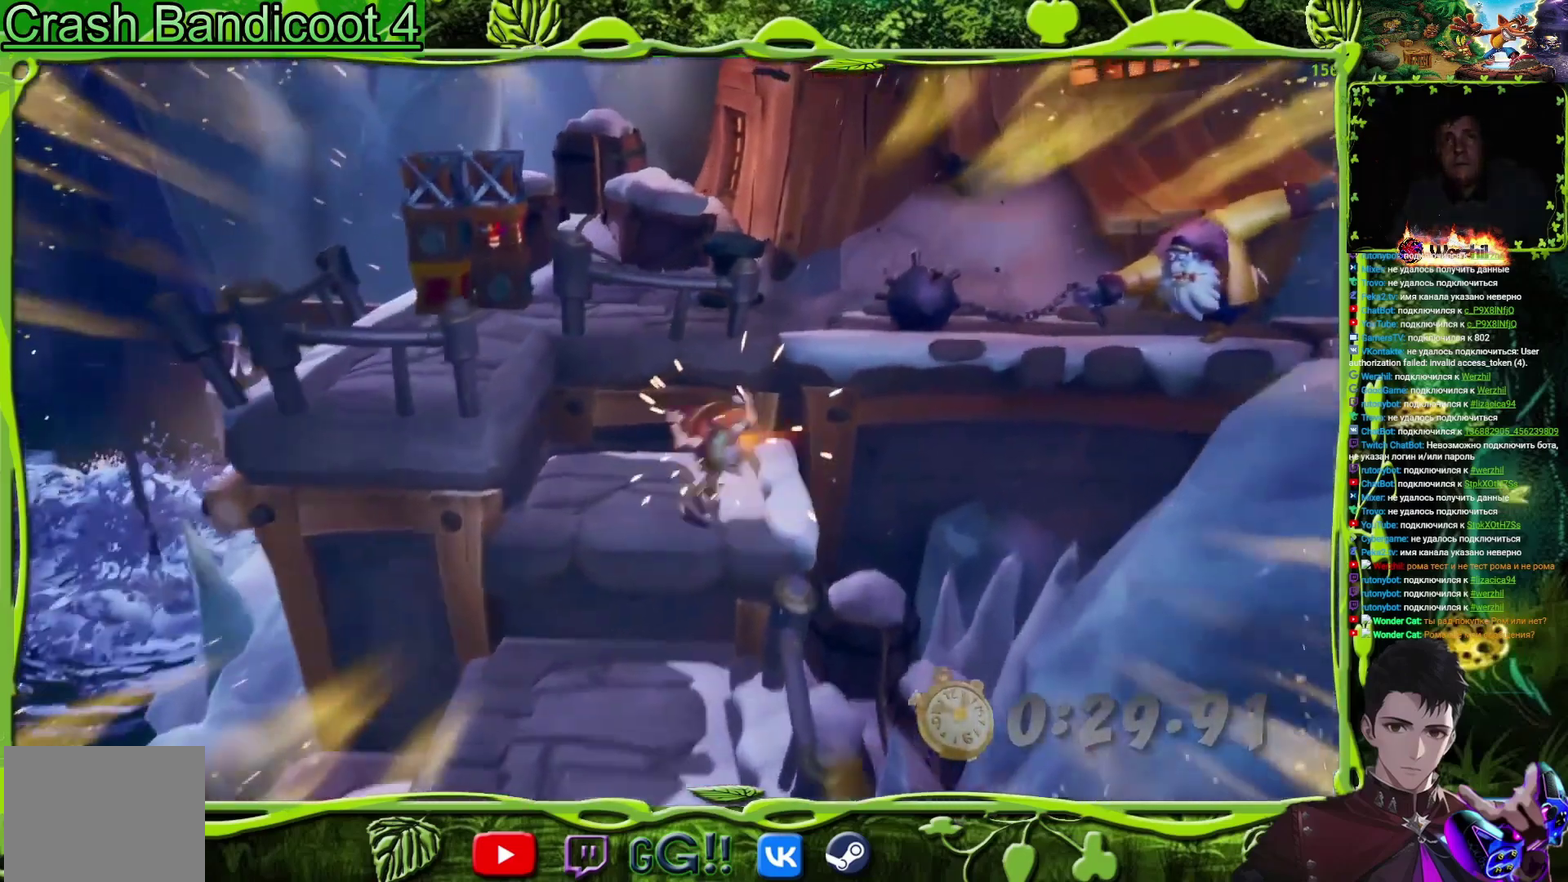
{"buttons": ["DPAD_UP", "DPAD_LEFT"], "events": [[50, "CROSS", "down"], [451, "CROSS", "up"]]}
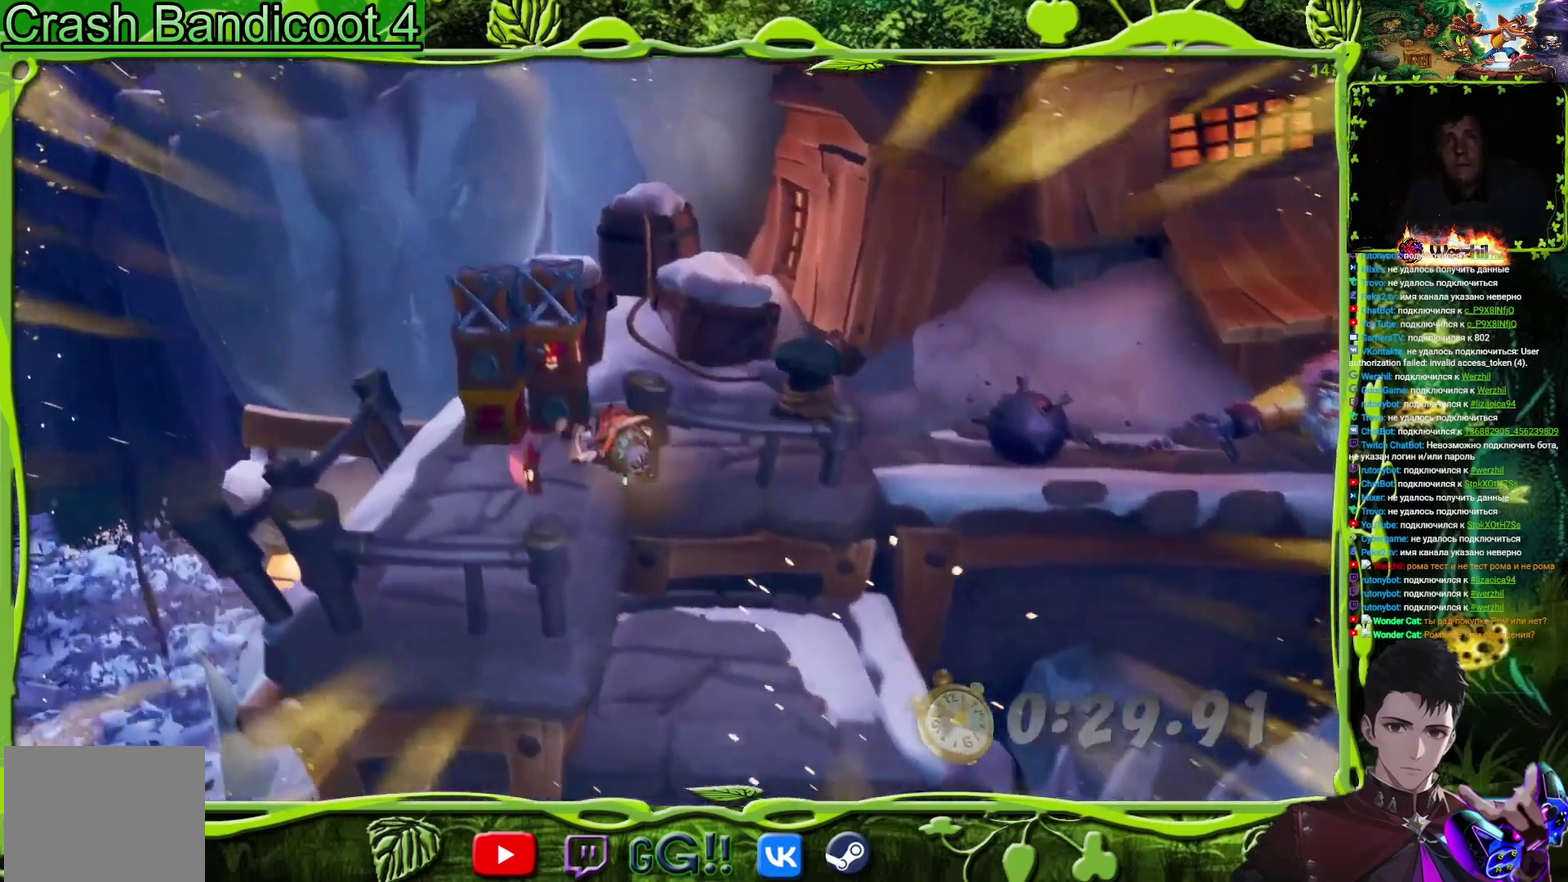
{"buttons": ["DPAD_RIGHT"], "events": [[100, "DPAD_LEFT", "up"], [217, "SQUARE", "down"], [434, "DPAD_RIGHT", "down"], [450, "SQUARE", "up"], [467, "DPAD_UP", "up"]]}
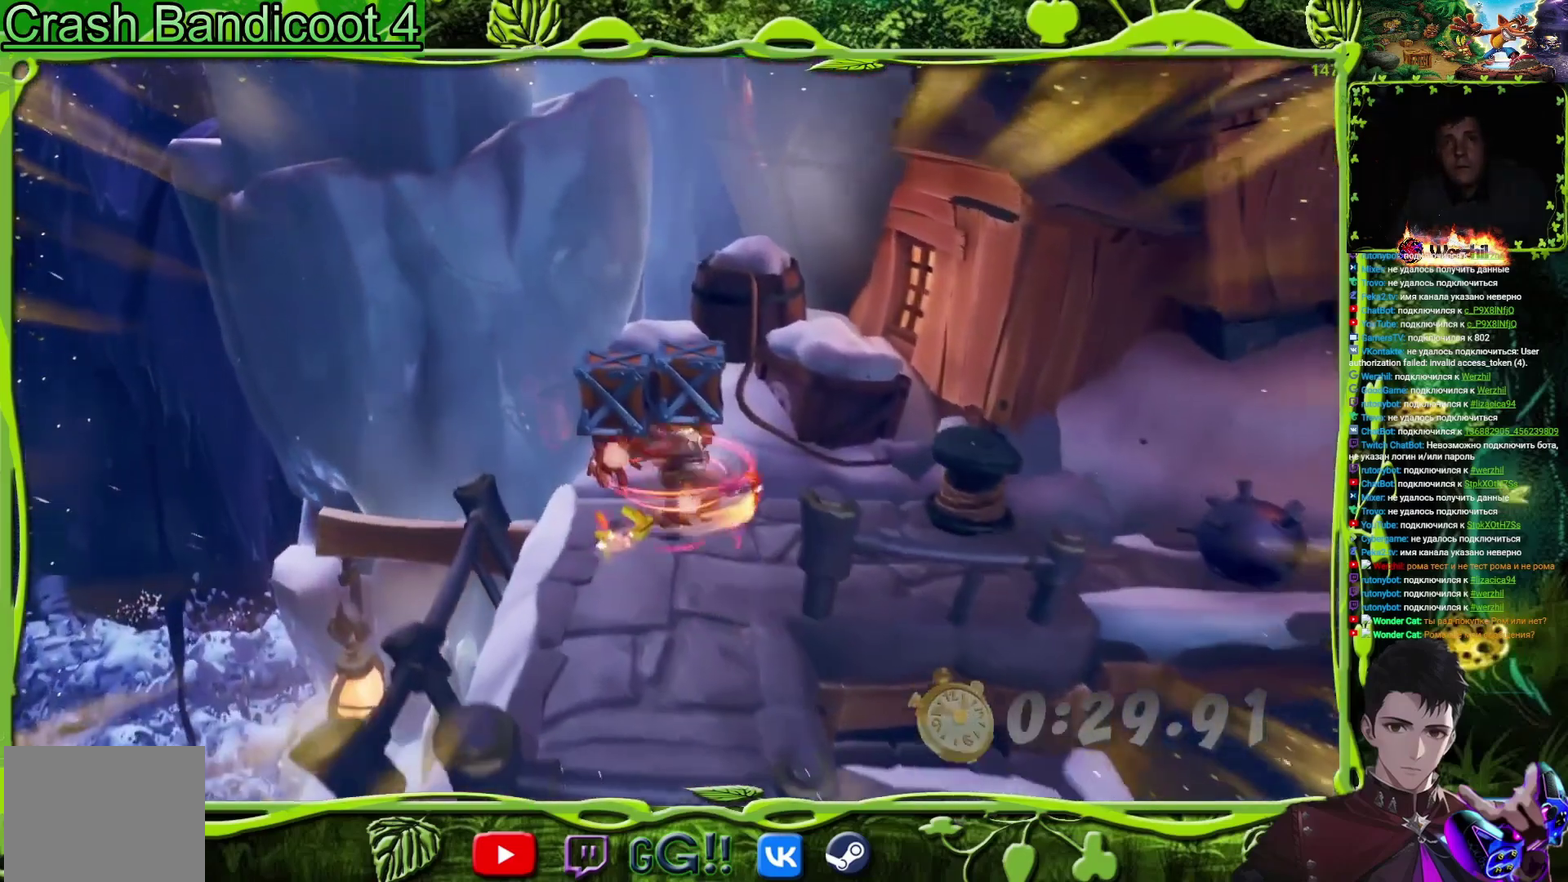
{"buttons": [], "events": [[101, "TRIANGLE", "down"], [251, "TRIANGLE", "up"], [484, "DPAD_RIGHT", "up"]]}
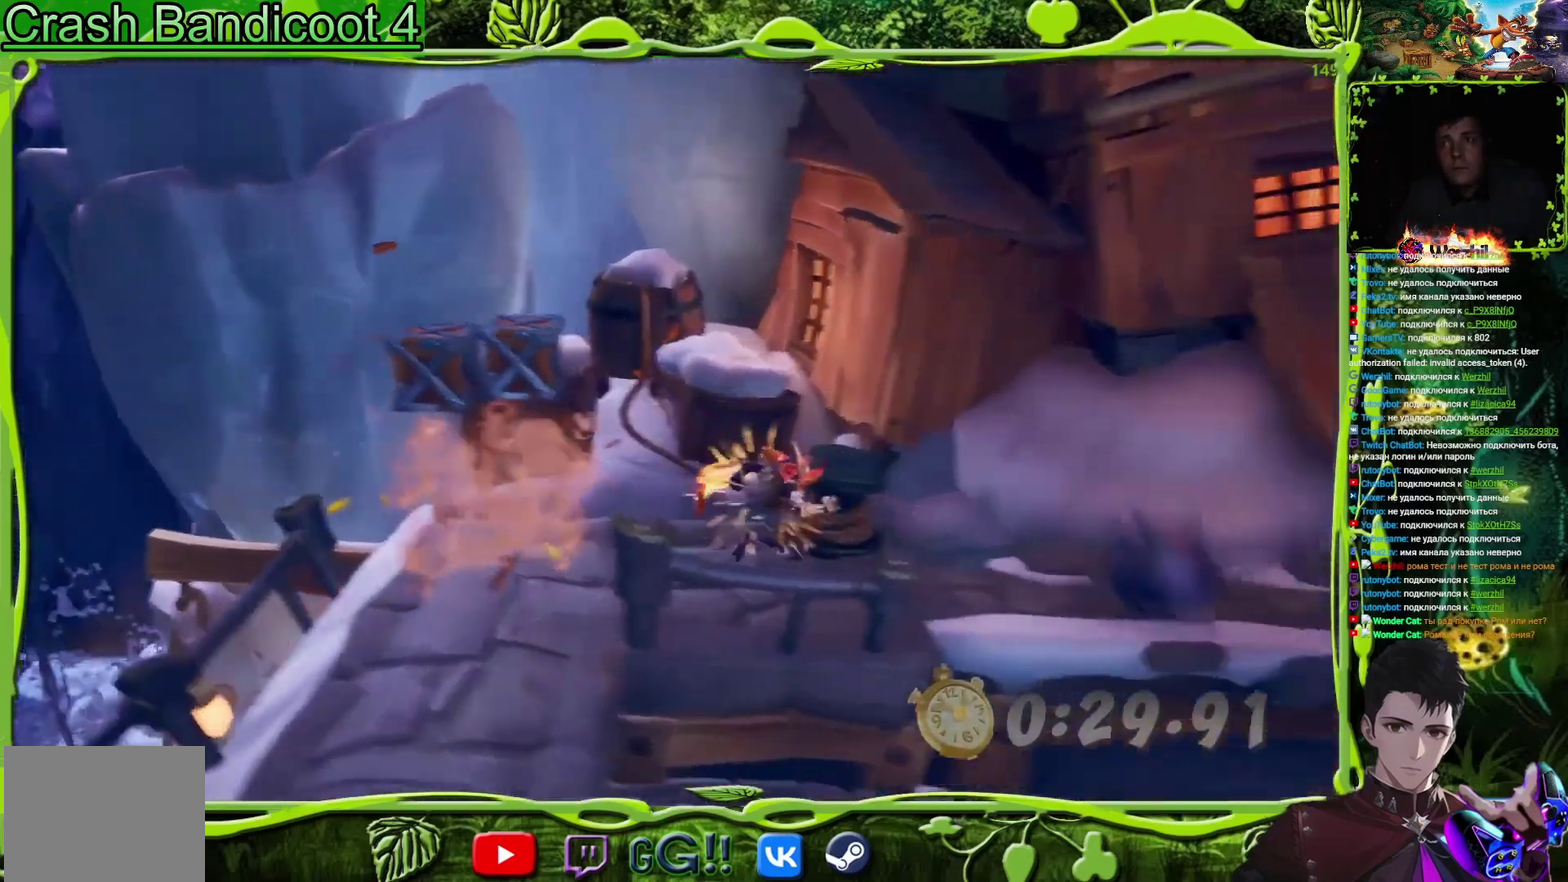
{"buttons": ["CIRCLE", "DPAD_RIGHT"], "events": [[117, "DPAD_RIGHT", "down"], [450, "CIRCLE", "down"]]}
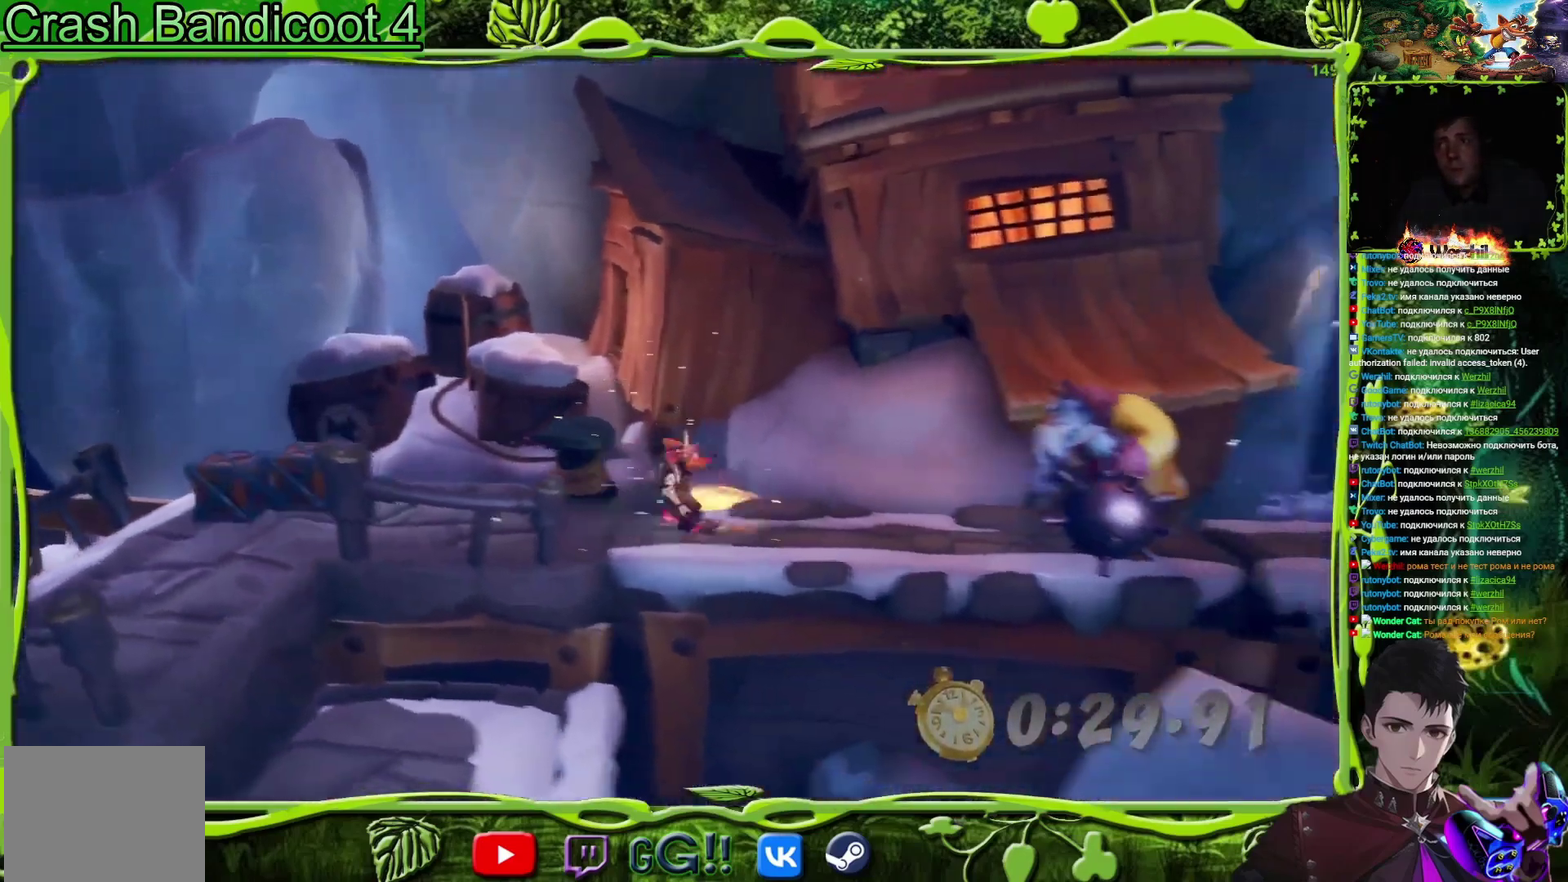
{"buttons": ["SQUARE", "DPAD_RIGHT"], "events": [[67, "CIRCLE", "up"], [151, "SQUARE", "down"], [351, "SQUARE", "up"], [484, "SQUARE", "down"]]}
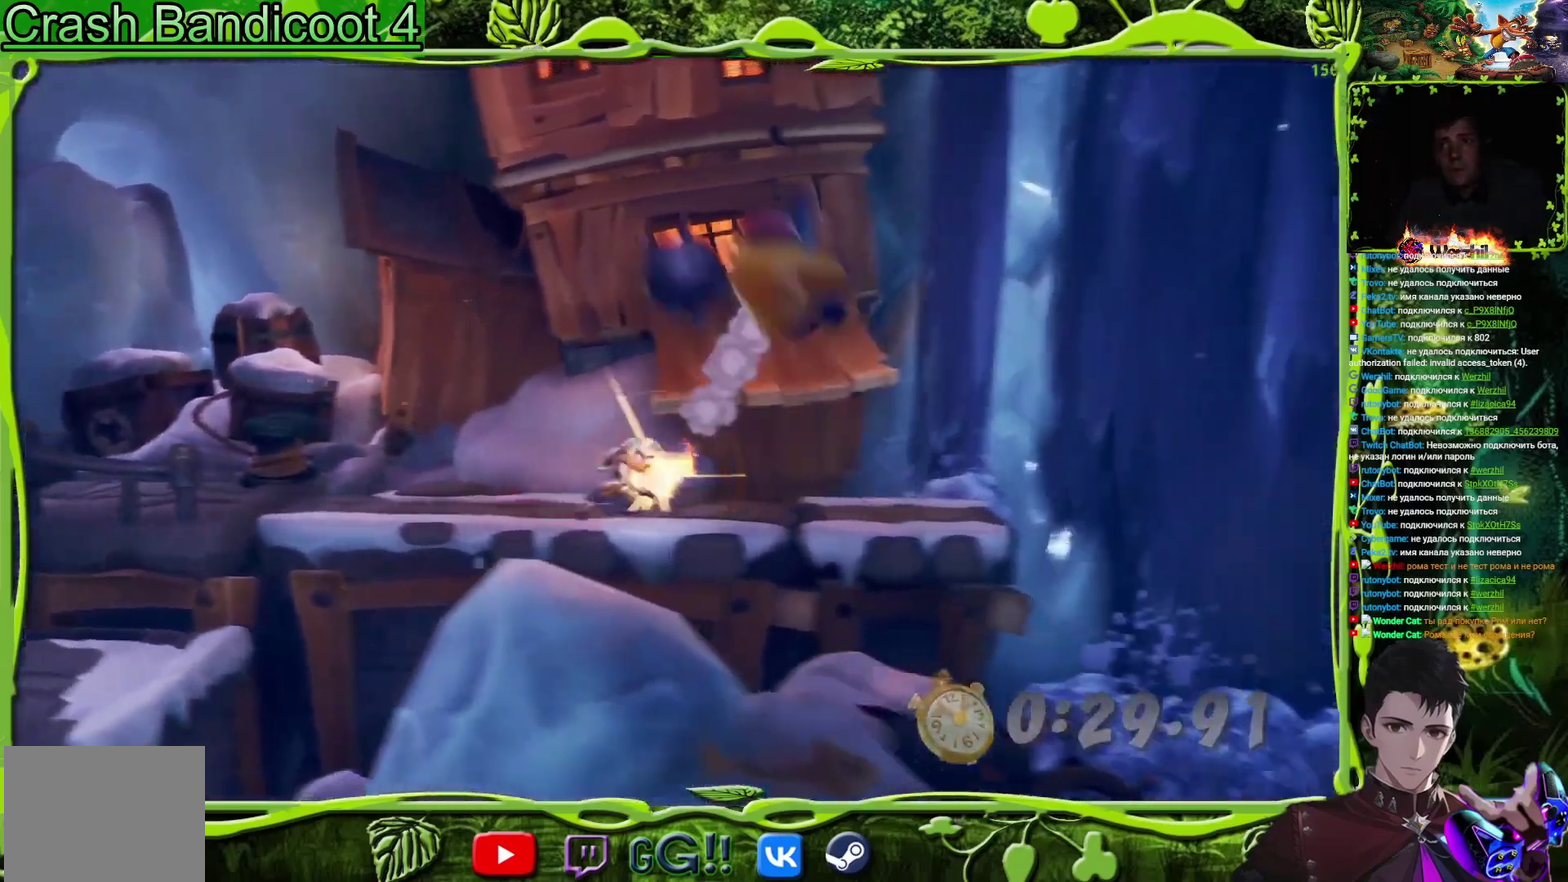
{"buttons": [], "events": [[67, "SQUARE", "up"], [317, "DPAD_RIGHT", "up"]]}
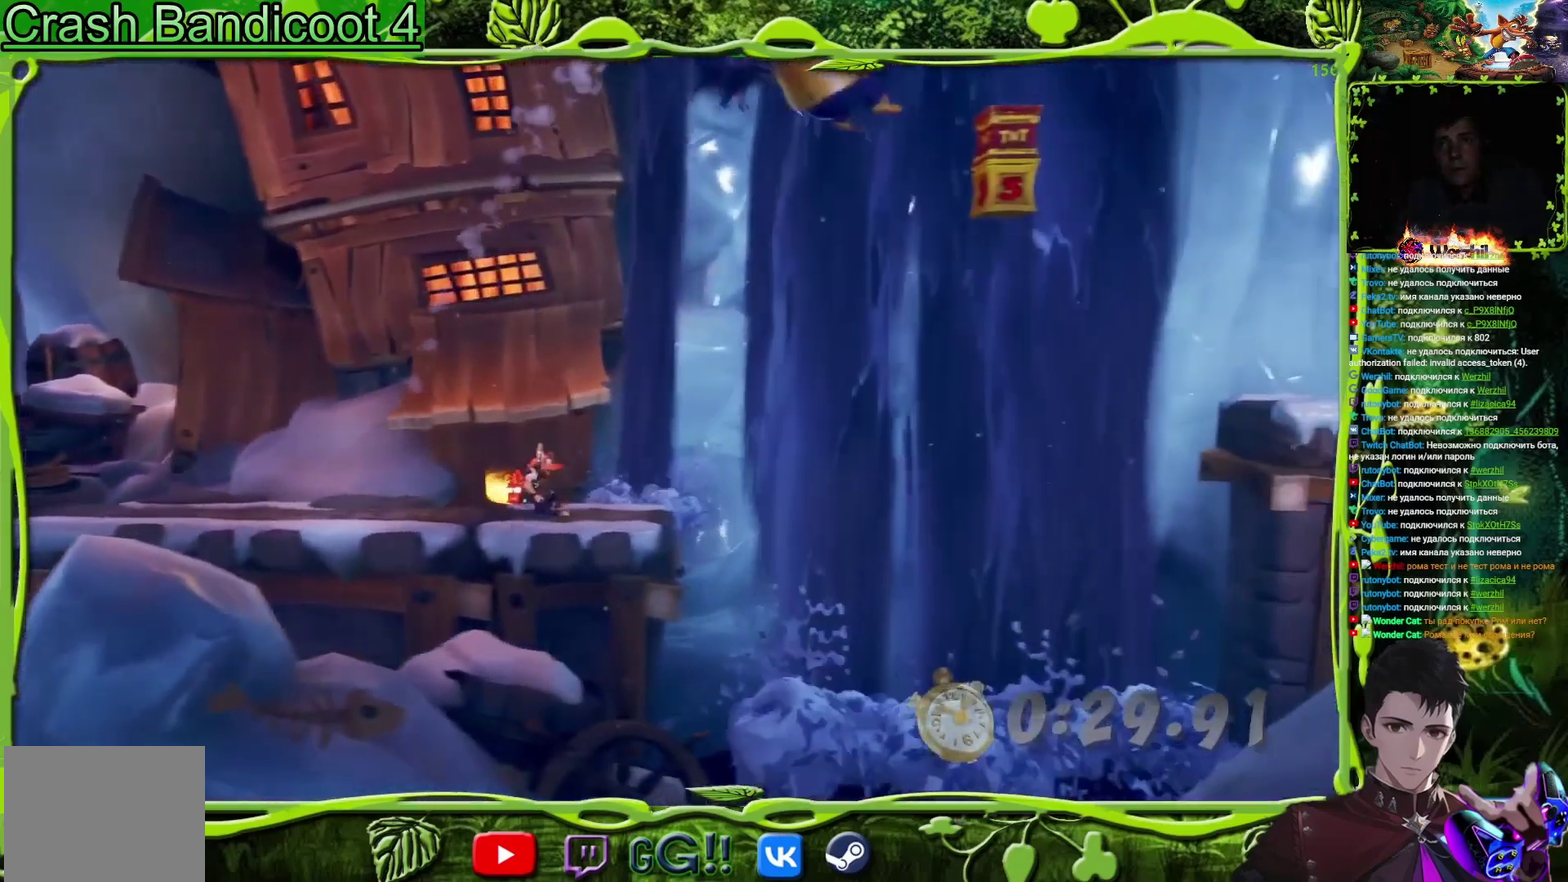
{"buttons": [], "events": [[267, "DPAD_RIGHT", "down"], [317, "DPAD_RIGHT", "up"]]}
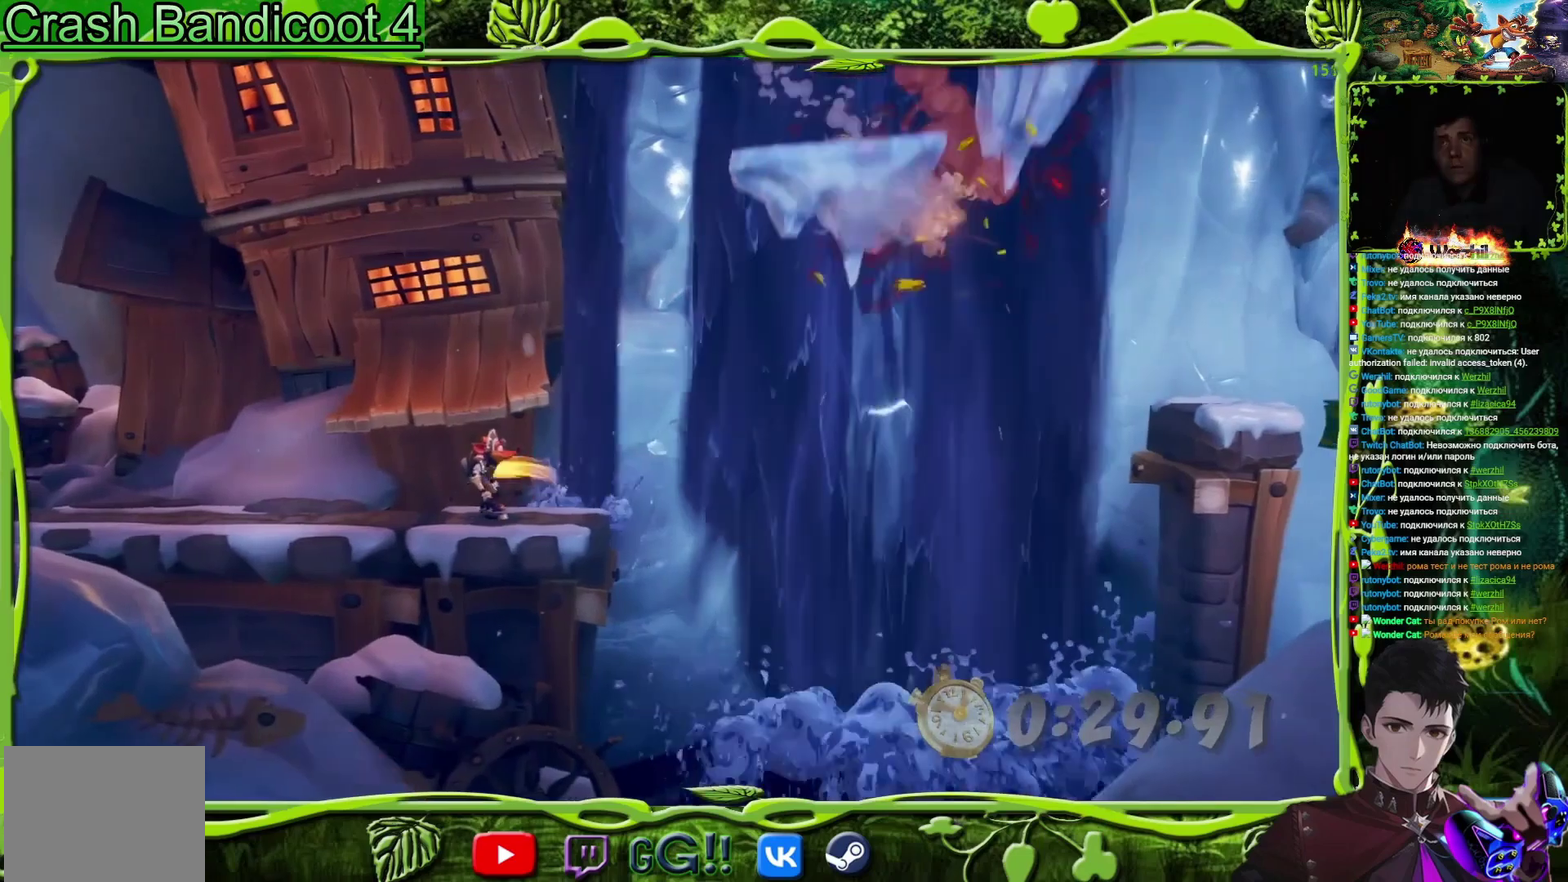
{"buttons": ["DPAD_RIGHT"], "events": [[183, "TRIANGLE", "down"], [250, "DPAD_RIGHT", "down"], [300, "TRIANGLE", "up"], [400, "DPAD_RIGHT", "up"], [467, "DPAD_RIGHT", "down"]]}
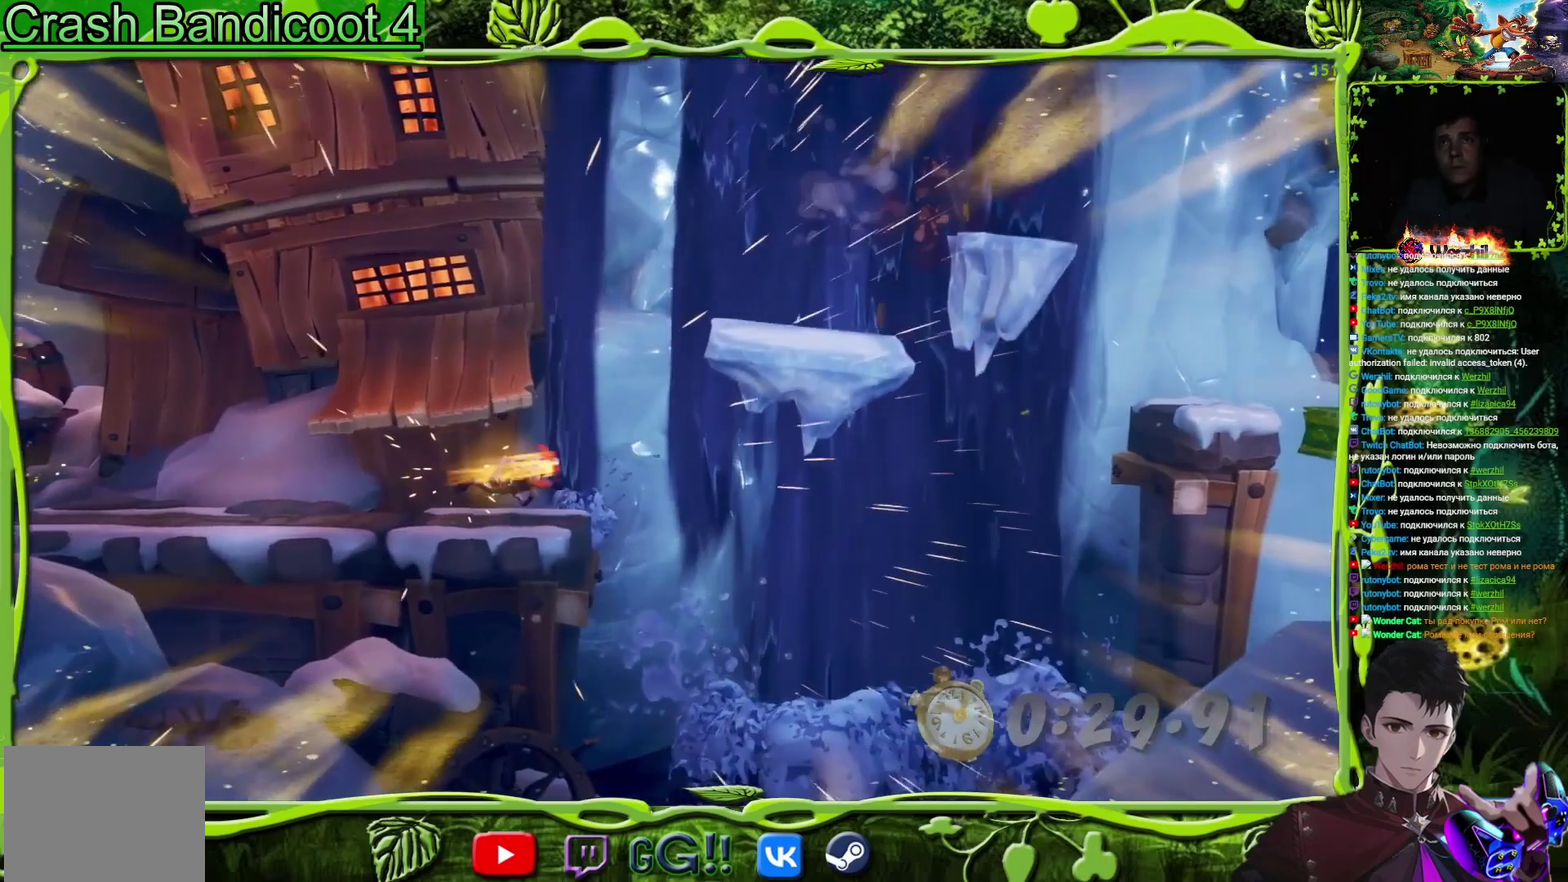
{"buttons": ["CROSS", "DPAD_RIGHT"], "events": [[34, "CROSS", "down"], [184, "DPAD_RIGHT", "up"], [234, "DPAD_RIGHT", "down"], [267, "CROSS", "up"], [384, "CROSS", "down"]]}
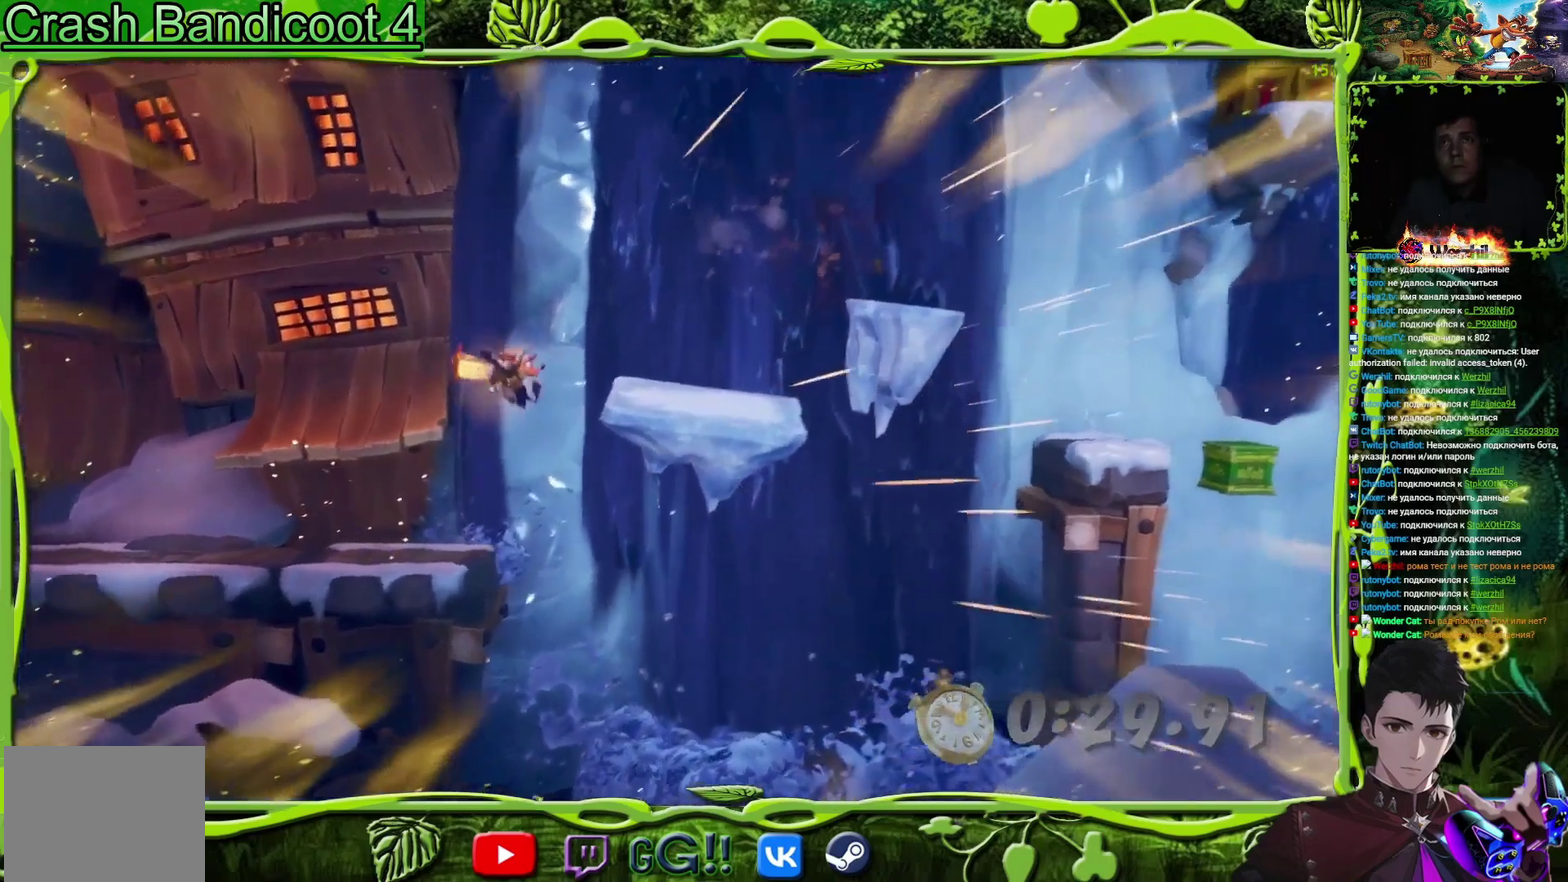
{"buttons": ["DPAD_RIGHT"], "events": [[100, "CROSS", "up"]]}
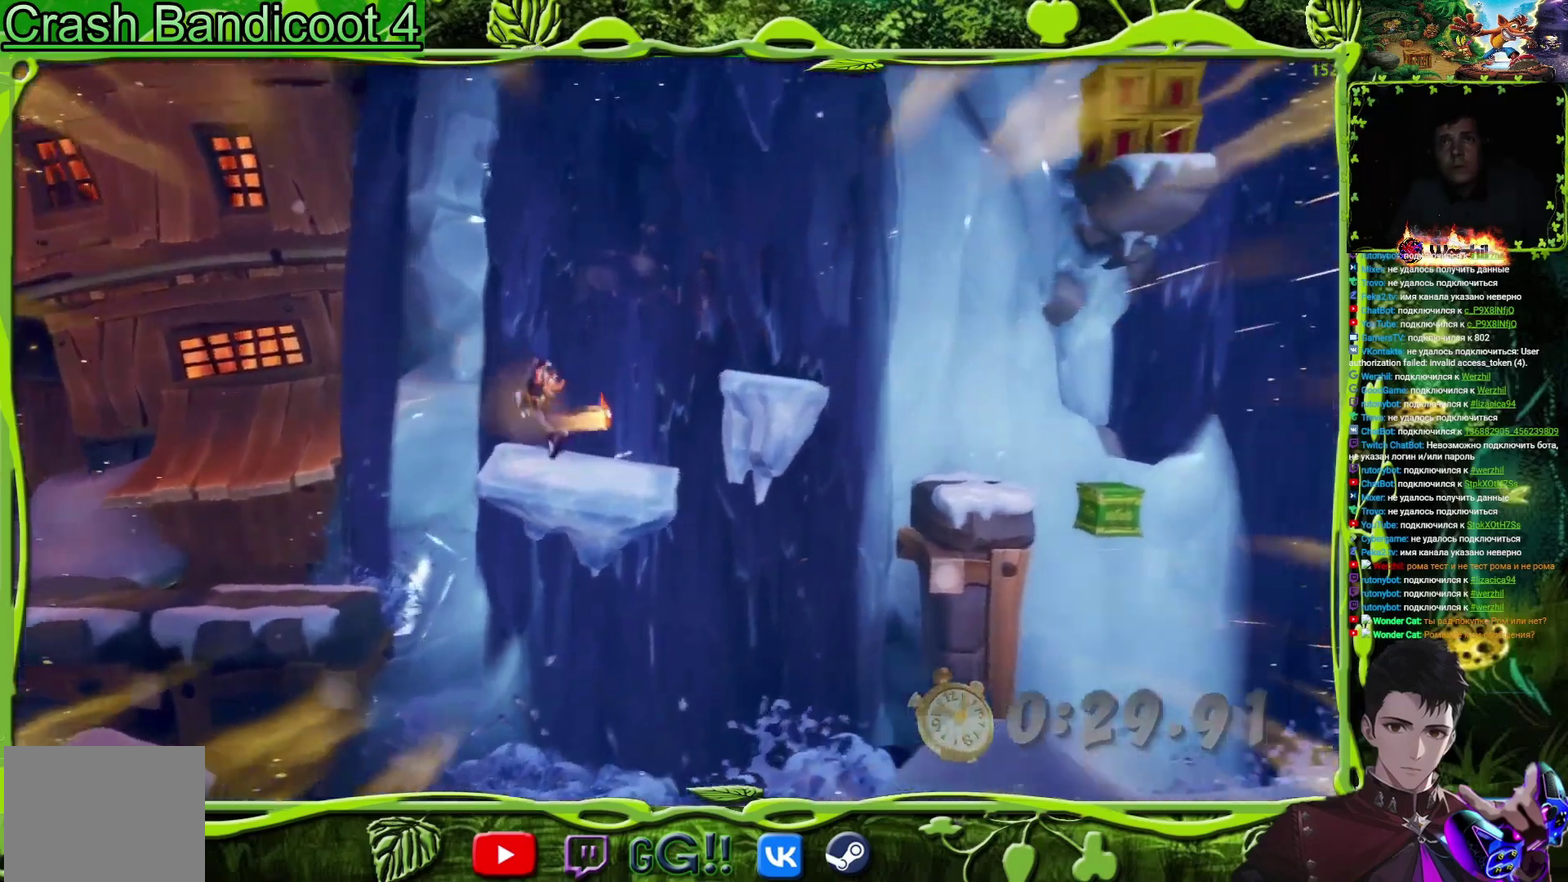
{"buttons": [], "events": [[117, "CROSS", "down"], [317, "CROSS", "up"], [434, "DPAD_RIGHT", "up"]]}
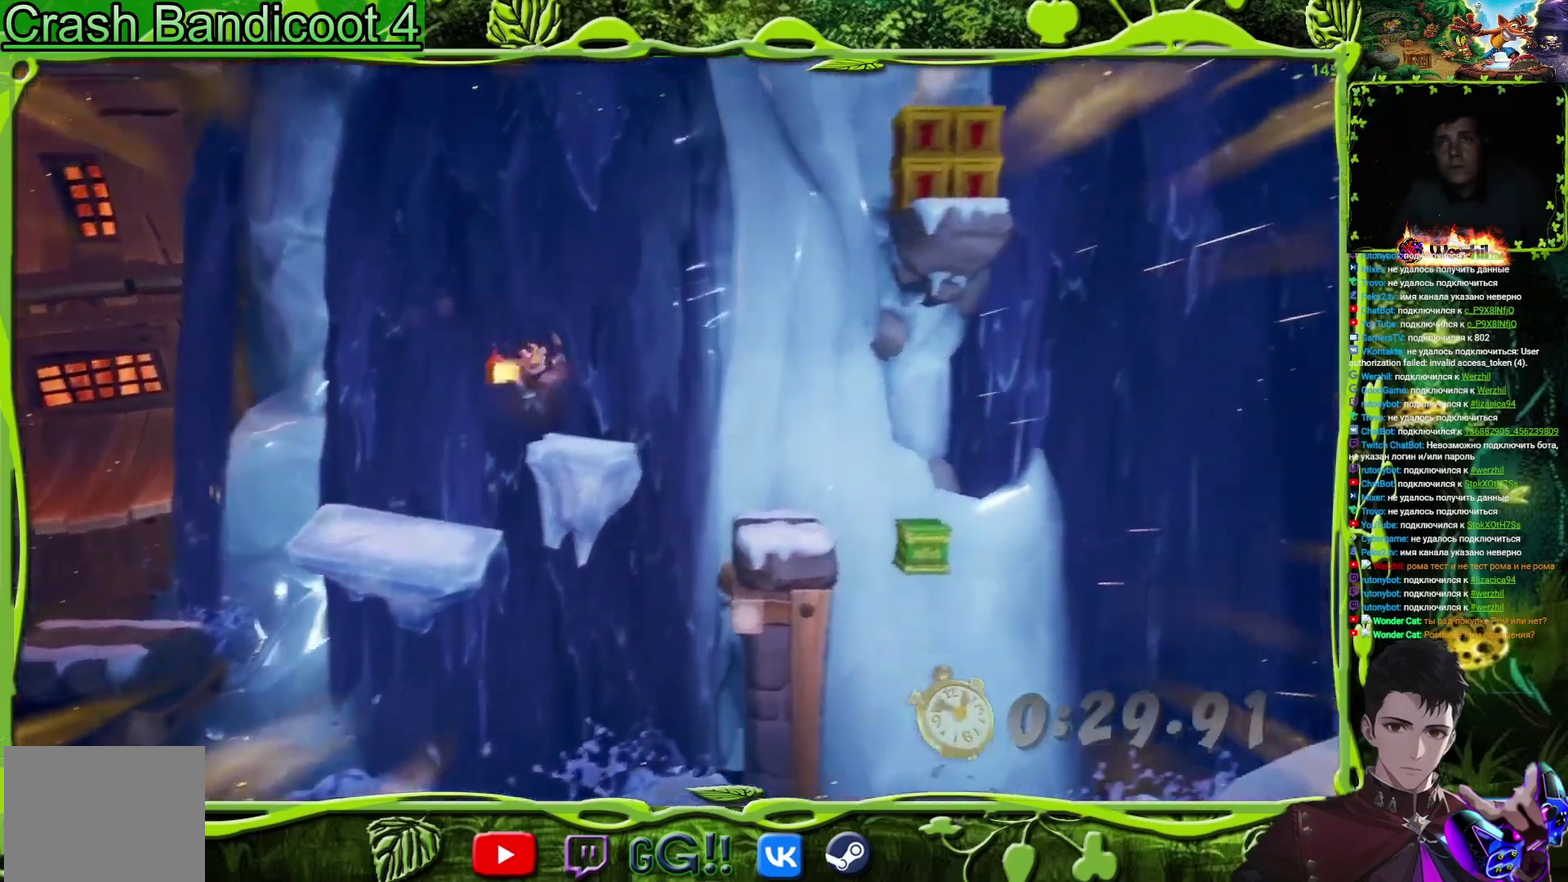
{"buttons": ["CROSS", "DPAD_RIGHT"], "events": [[100, "DPAD_RIGHT", "down"], [300, "CIRCLE", "down"], [450, "CIRCLE", "up"], [450, "CROSS", "down"]]}
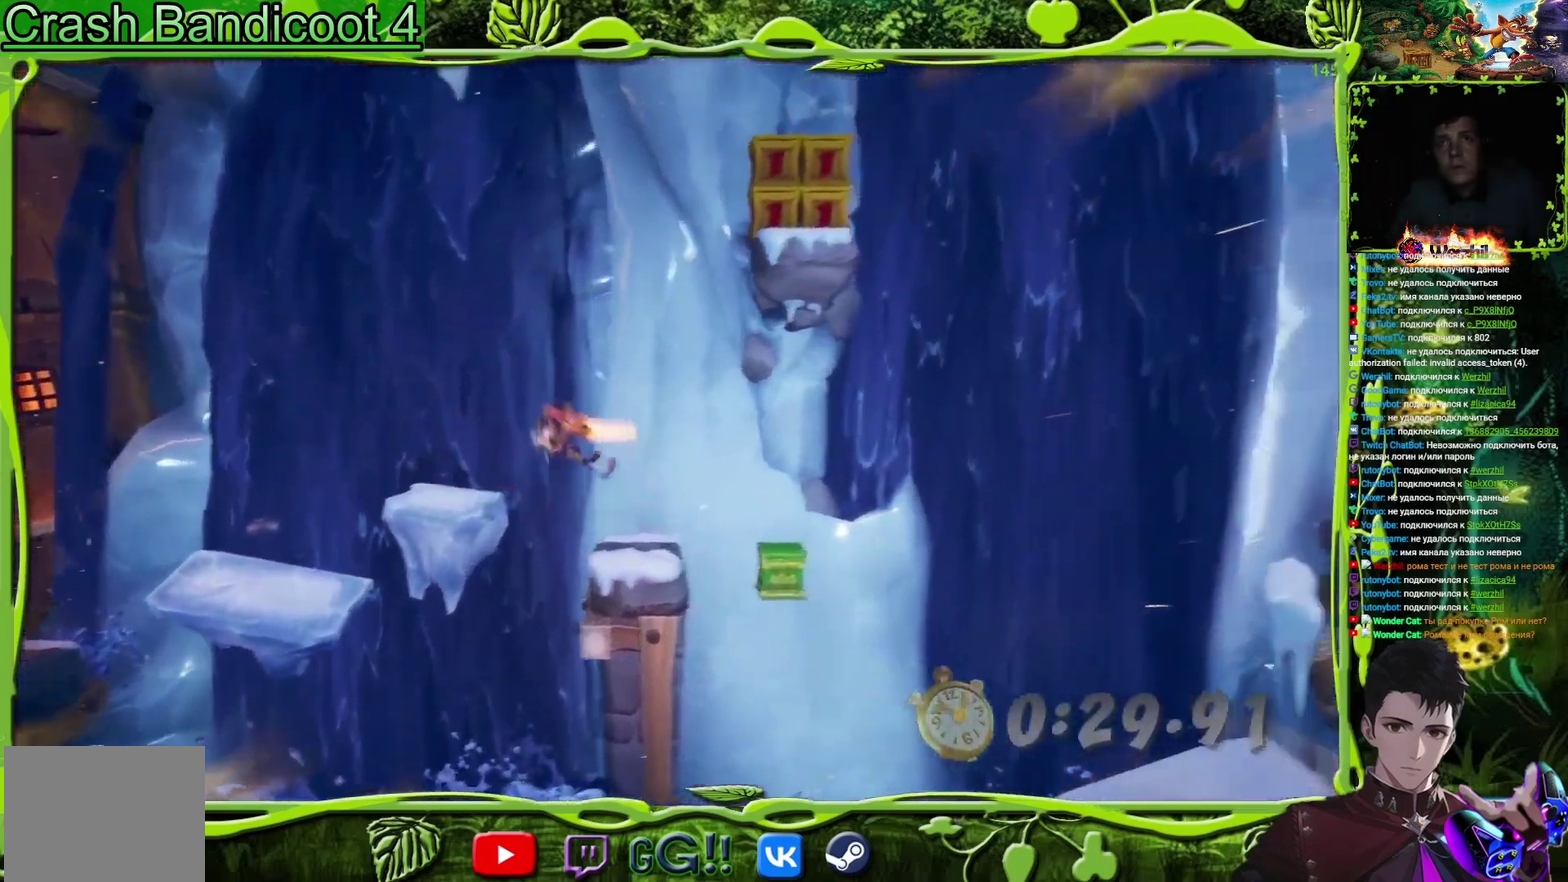
{"buttons": ["CROSS", "DPAD_RIGHT"], "events": [[251, "CROSS", "up"], [351, "CROSS", "down"]]}
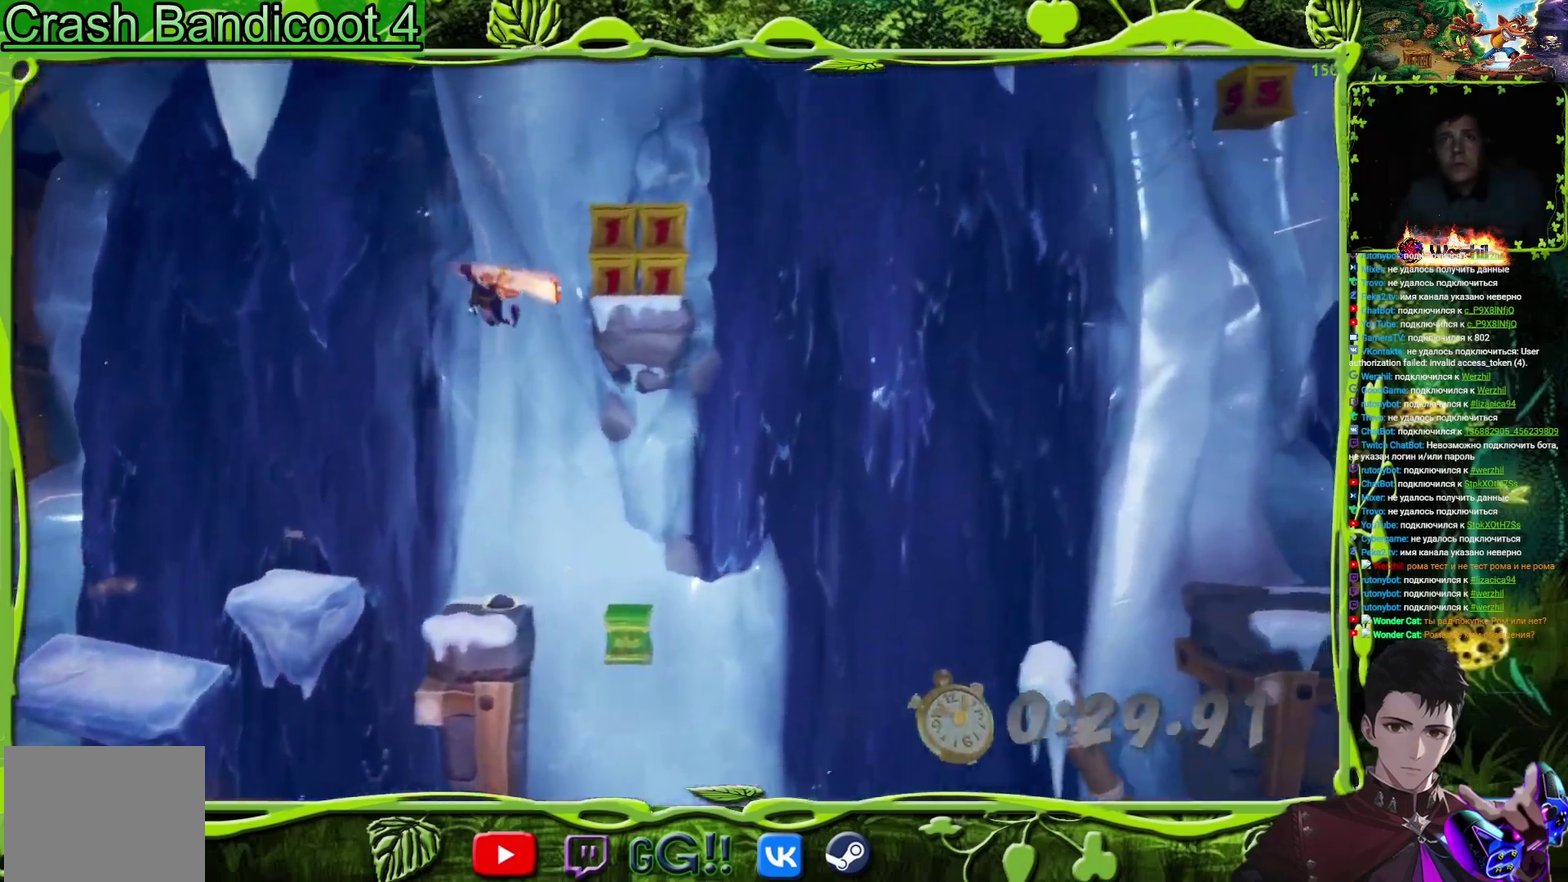
{"buttons": ["L1"], "events": [[117, "SQUARE", "down"], [400, "SQUARE", "up"], [417, "CROSS", "up"], [434, "L1", "down"], [450, "DPAD_RIGHT", "up"]]}
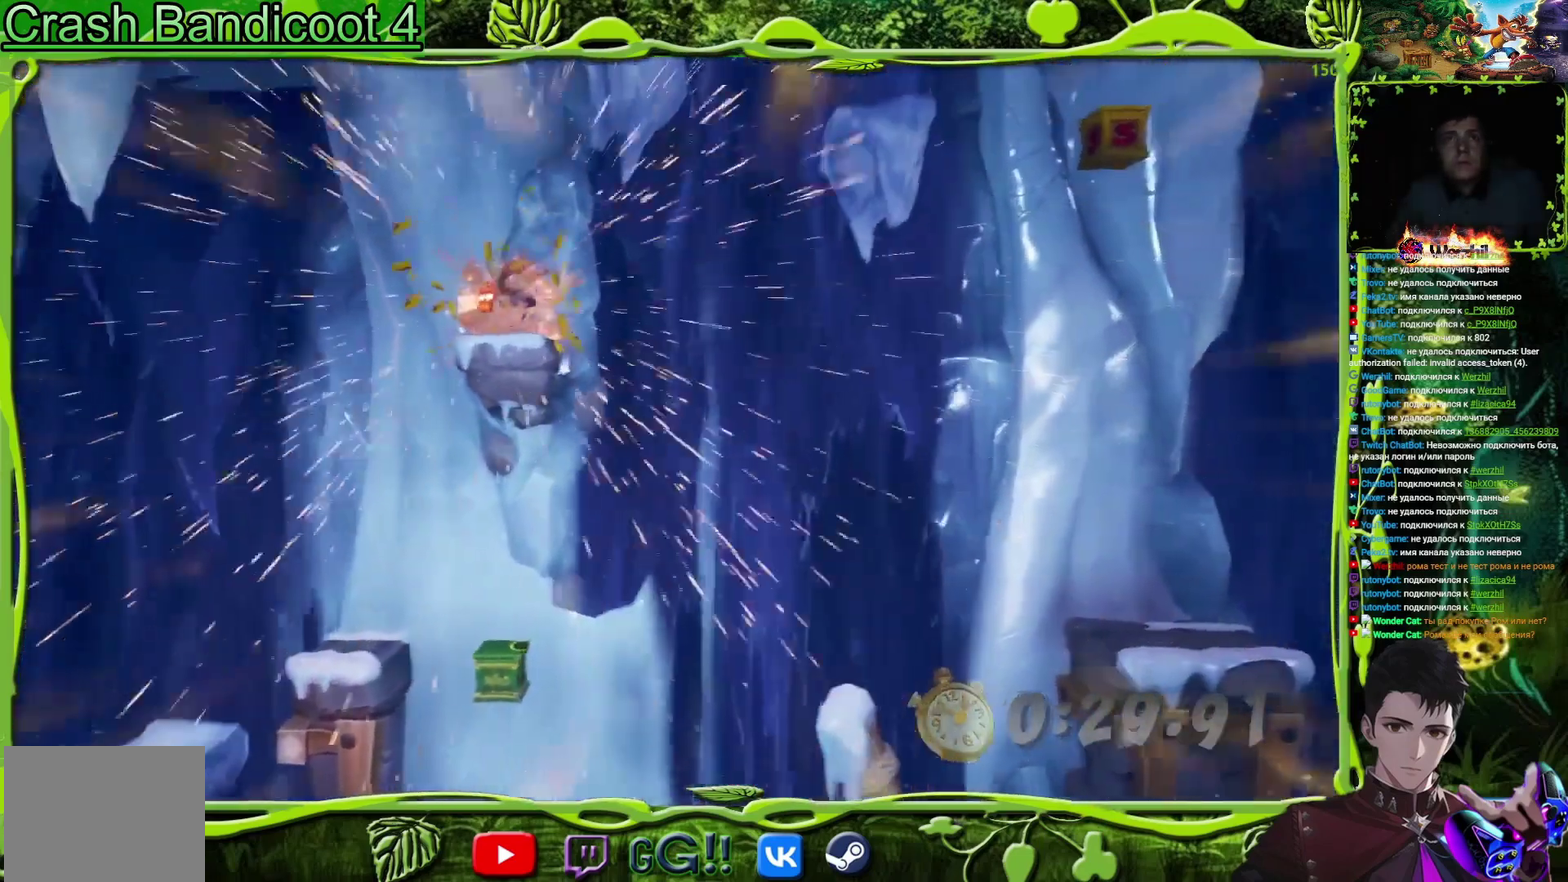
{"buttons": ["DPAD_RIGHT"], "events": [[50, "DPAD_LEFT", "down"], [67, "CROSS", "down"], [184, "CROSS", "up"], [201, "DPAD_LEFT", "up"], [217, "DPAD_RIGHT", "down"], [217, "L1", "up"], [267, "TRIANGLE", "down"], [484, "TRIANGLE", "up"]]}
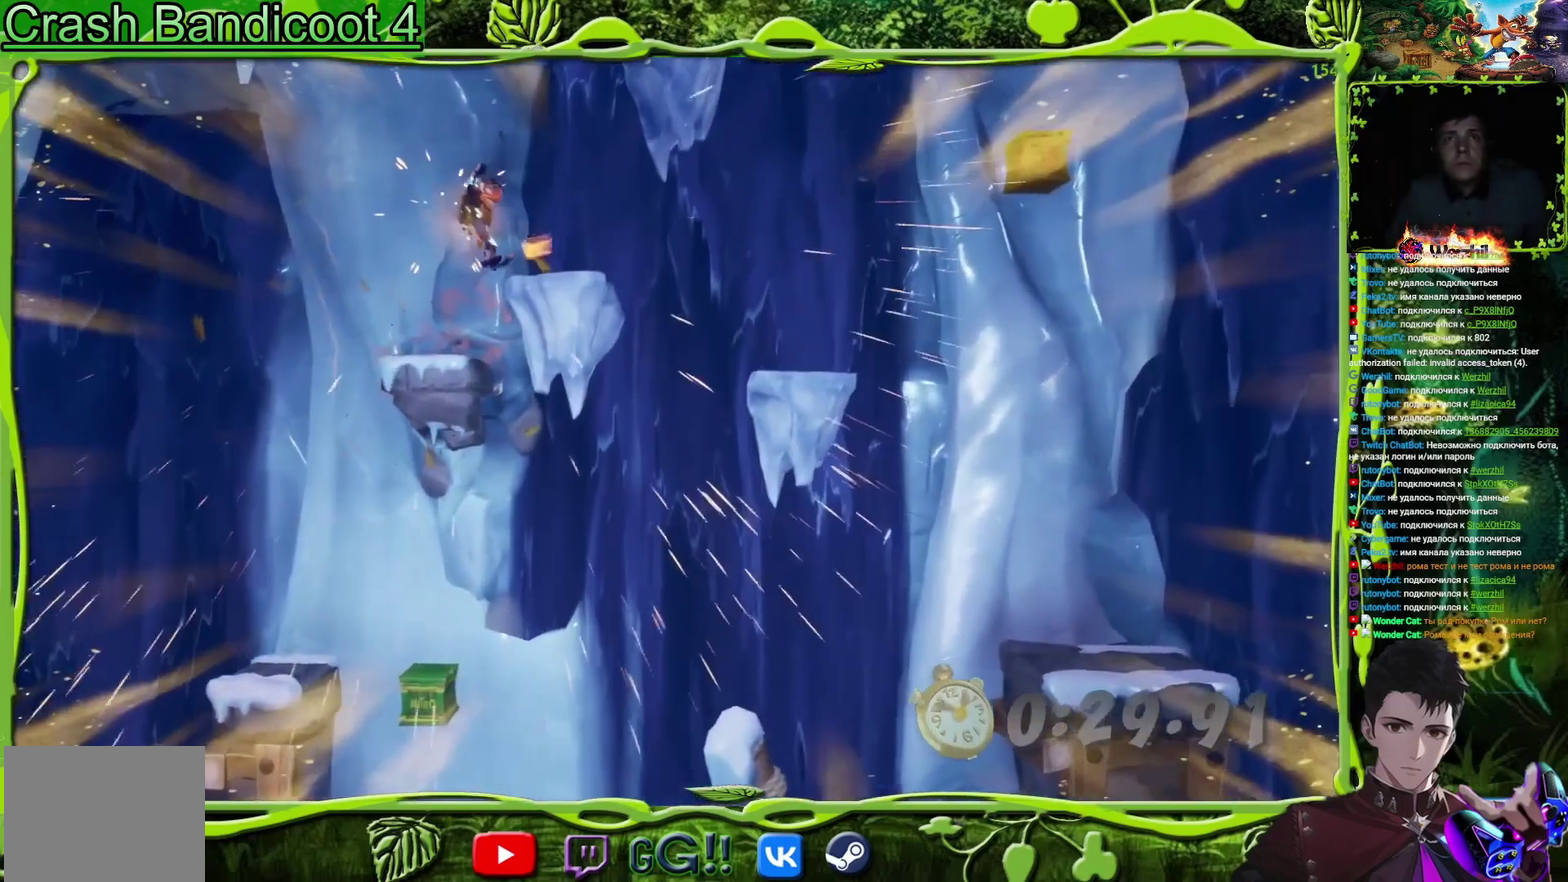
{"buttons": [], "events": [[183, "DPAD_RIGHT", "up"]]}
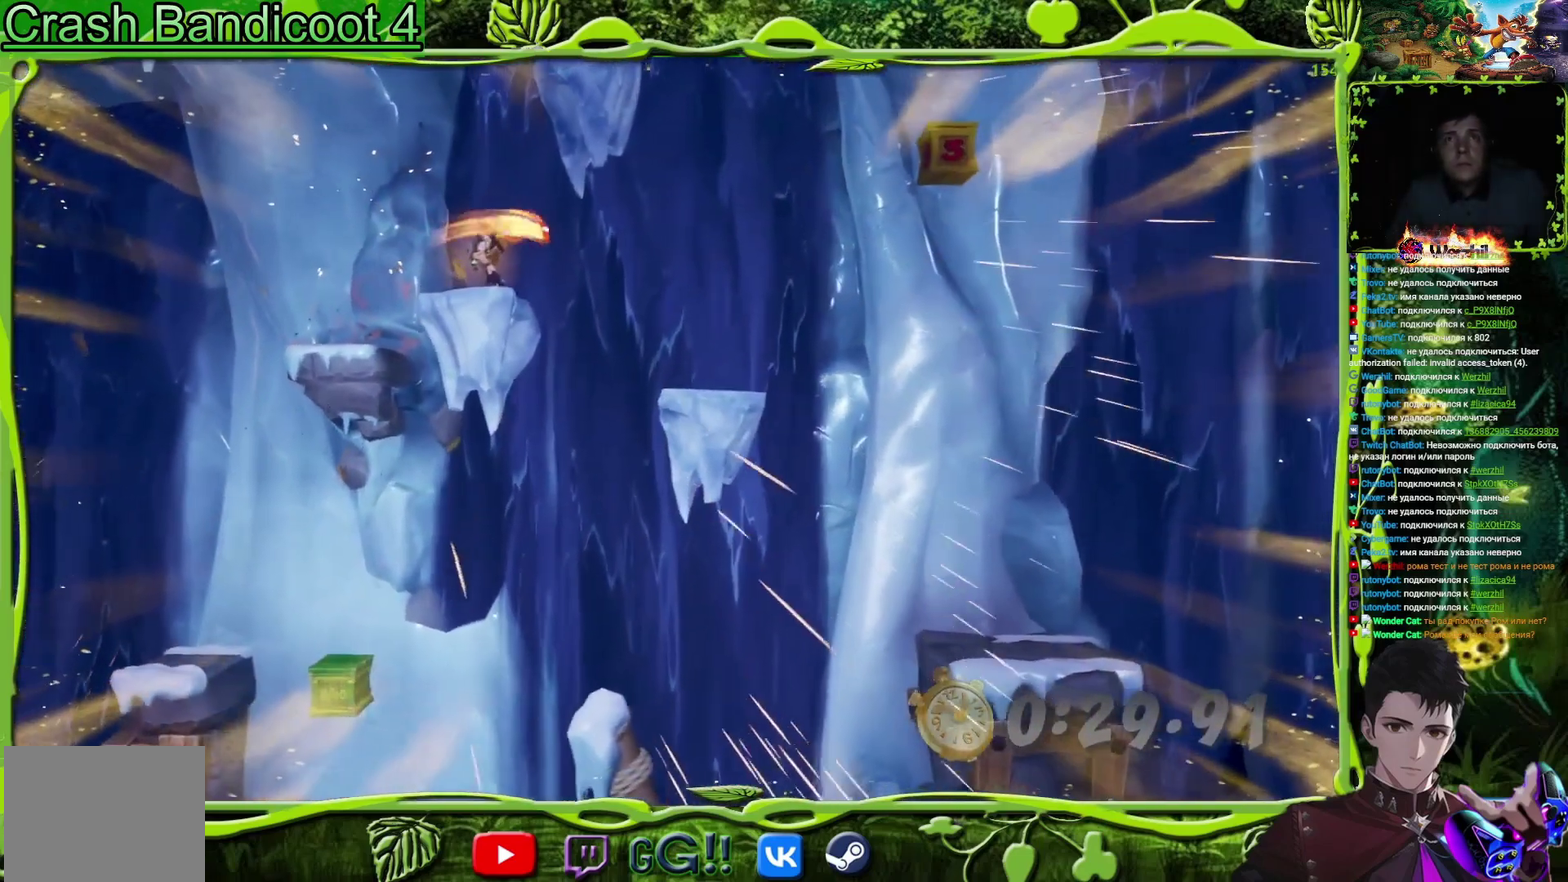
{"buttons": ["DPAD_RIGHT"], "events": [[101, "DPAD_RIGHT", "down"]]}
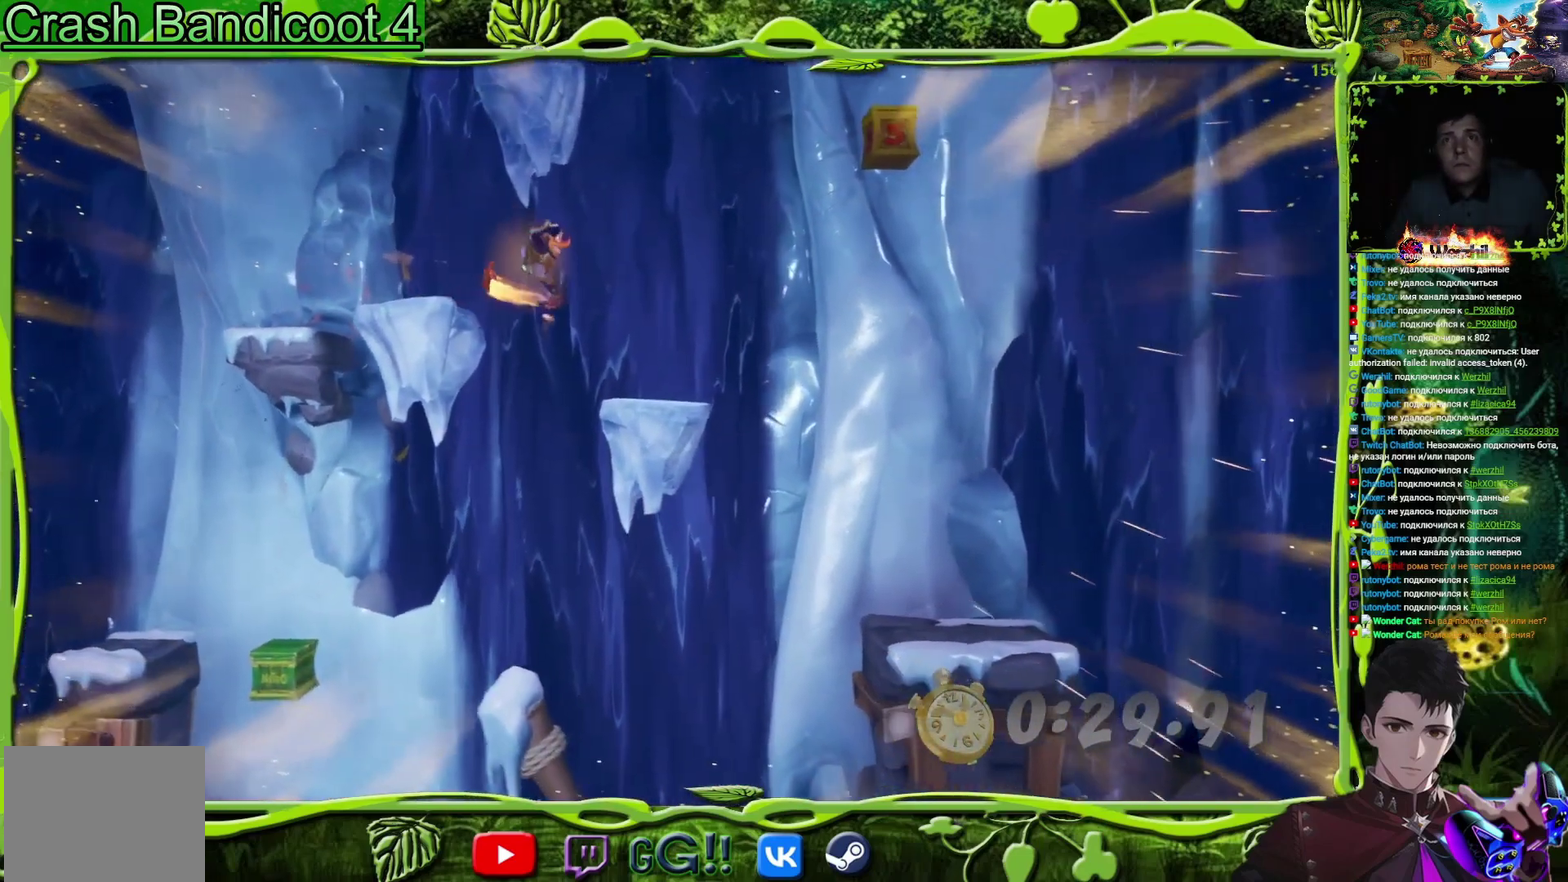
{"buttons": ["CROSS", "DPAD_RIGHT"], "events": [[167, "DPAD_RIGHT", "up"], [267, "DPAD_RIGHT", "down"], [334, "CIRCLE", "down"], [417, "CIRCLE", "up"], [484, "CROSS", "down"]]}
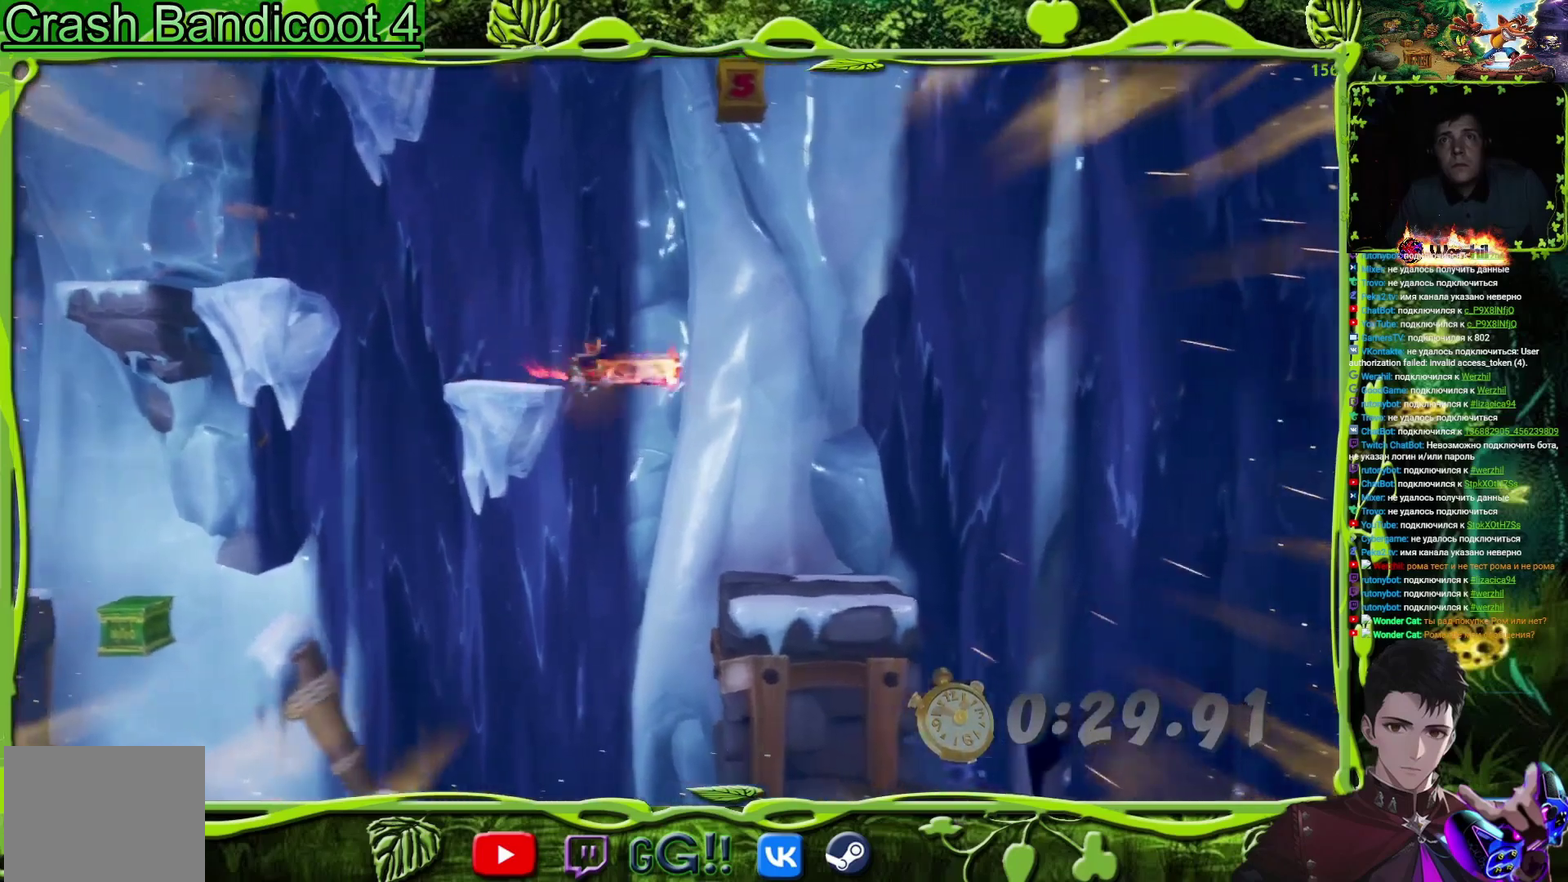
{"buttons": ["CROSS", "SQUARE", "DPAD_RIGHT"], "events": [[183, "CROSS", "up"], [217, "DPAD_RIGHT", "up"], [283, "DPAD_RIGHT", "down"], [383, "CROSS", "down"], [467, "SQUARE", "down"]]}
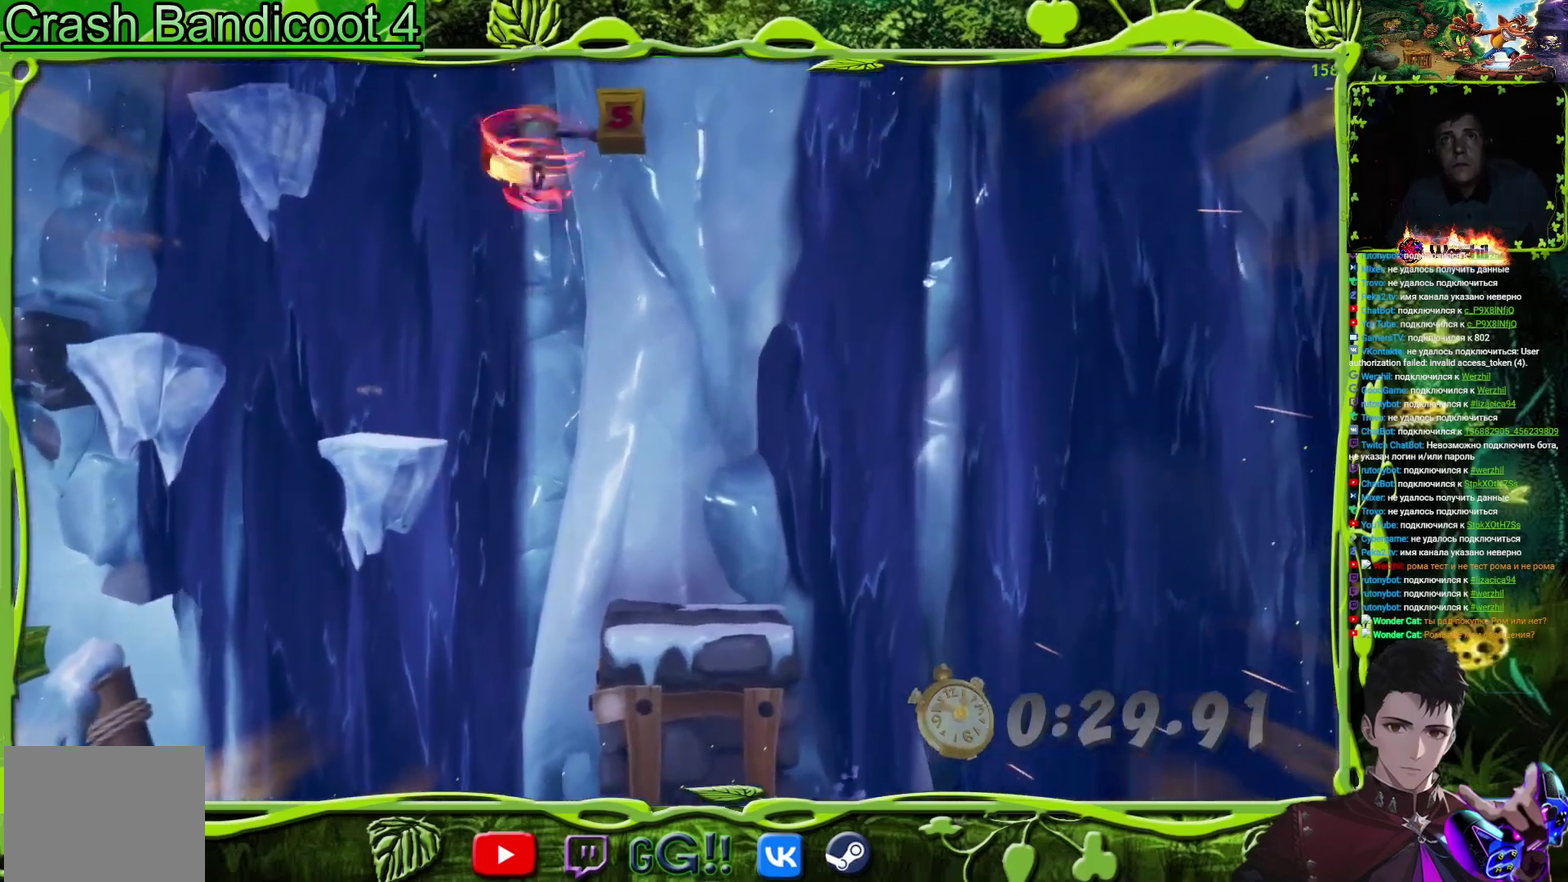
{"buttons": [], "events": [[17, "CROSS", "up"], [117, "SQUARE", "up"], [417, "DPAD_RIGHT", "up"]]}
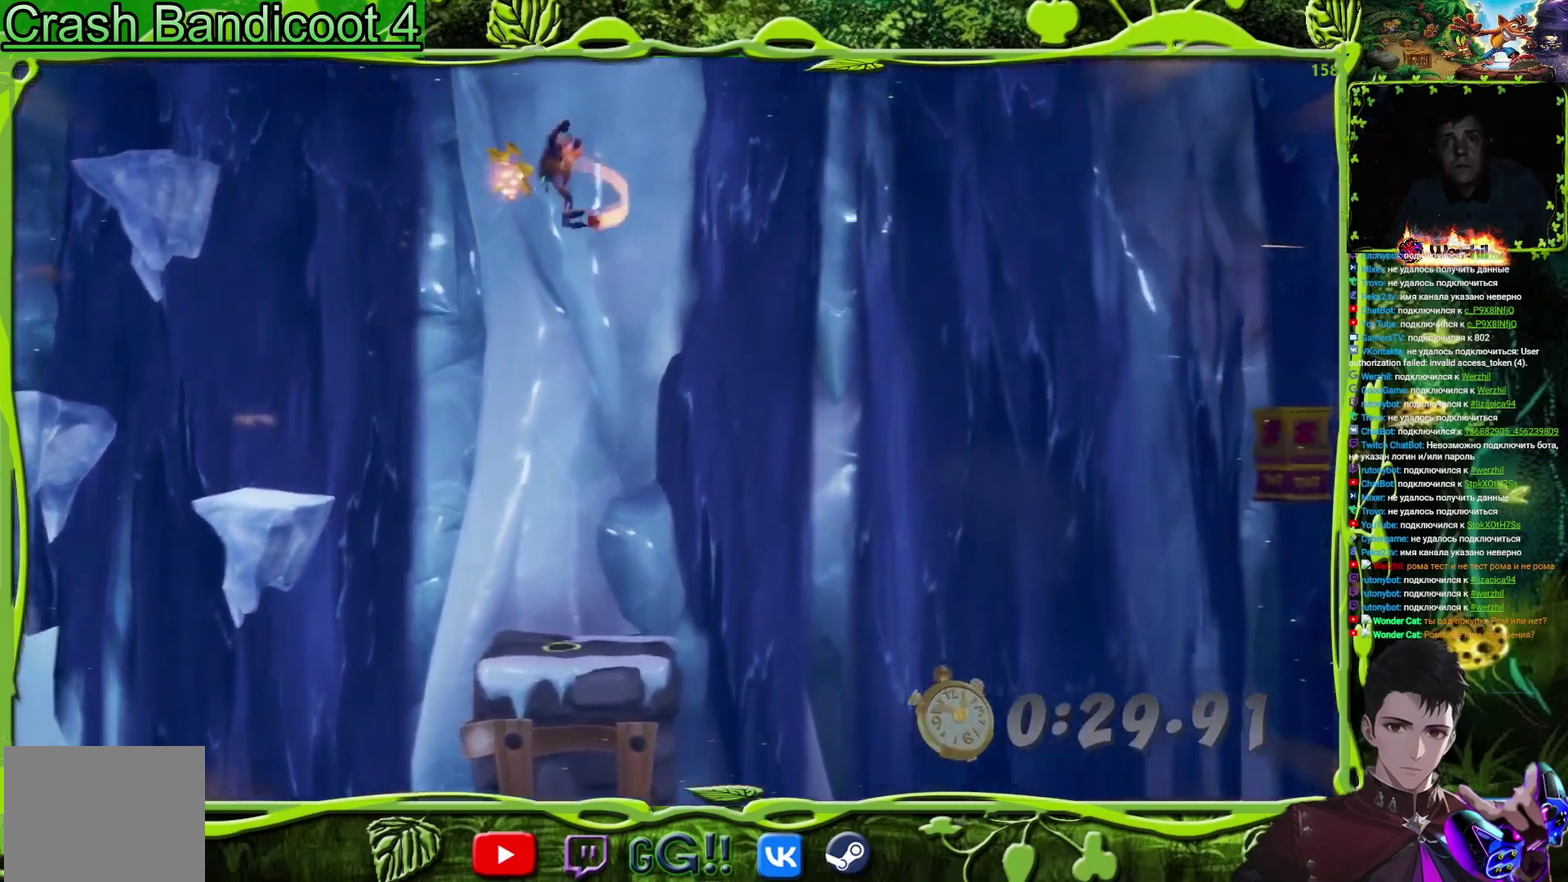
{"buttons": [], "events": [[50, "TRIANGLE", "down"], [167, "TRIANGLE", "up"]]}